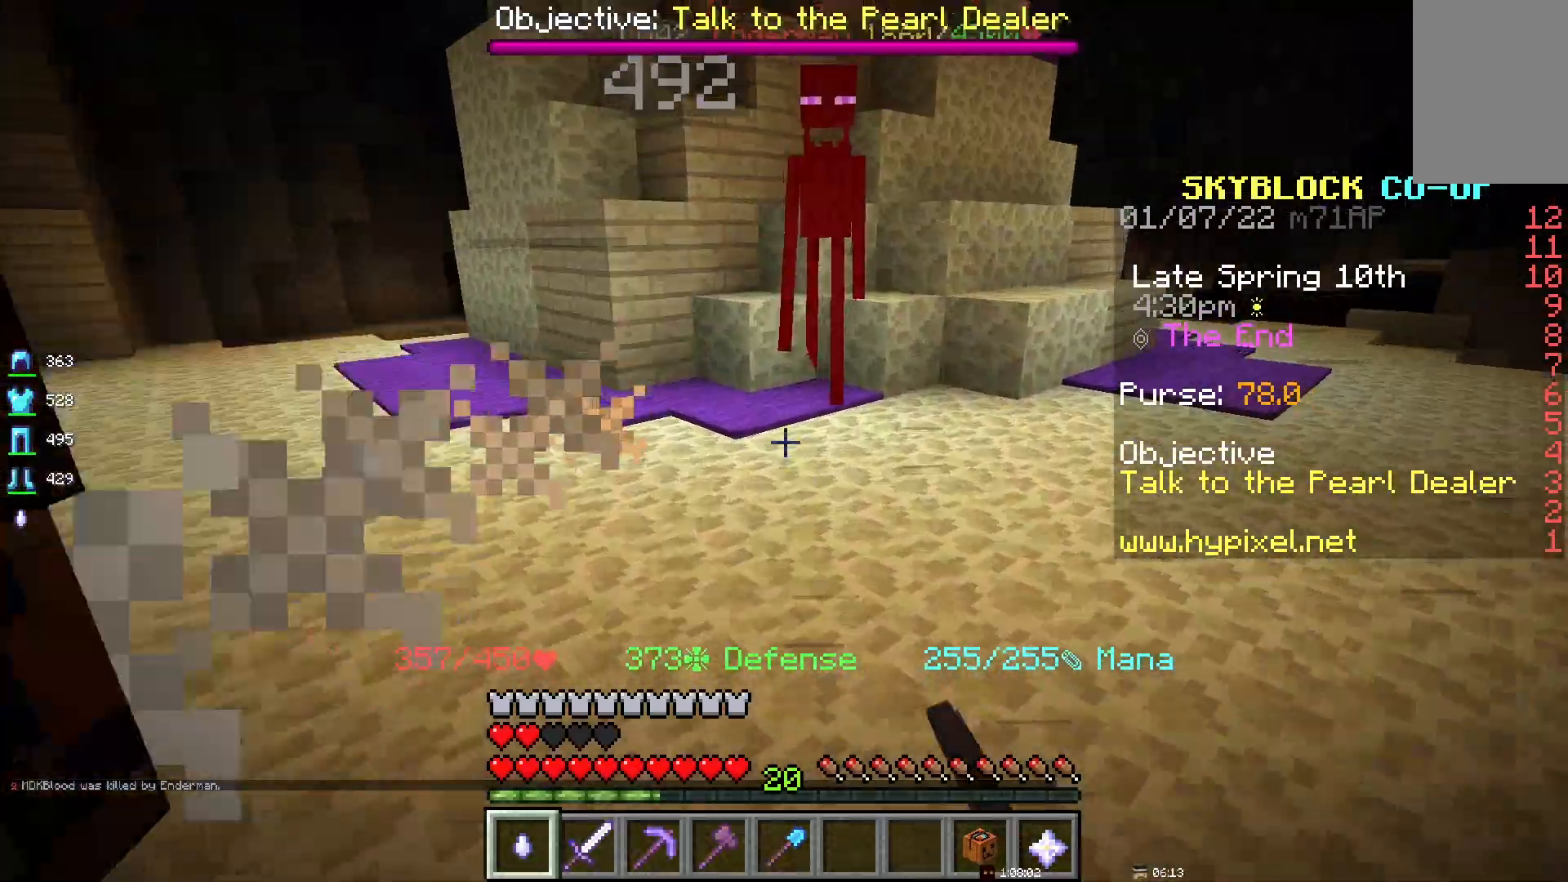
Gameplay with keyboard and mouse; each line is a JSON object with the keys and mouse buttons held at the frame after it. "events" lists presses ("down") and releases ("up") of "d", "q", "s", "space", "z", "mouse_left" and "mouse_right" between this image and that frame as [ms after this image, input, new state], when the widget could be followed in between. "mouse_left", "mouse_right" = the "left", "right" buttons of the "mouse" list. No other keys are recorded. Fast repeated clicks can show as one long hold. Mouse movement is not recorded.
{"keys": [], "mouse": ["left"], "events": []}
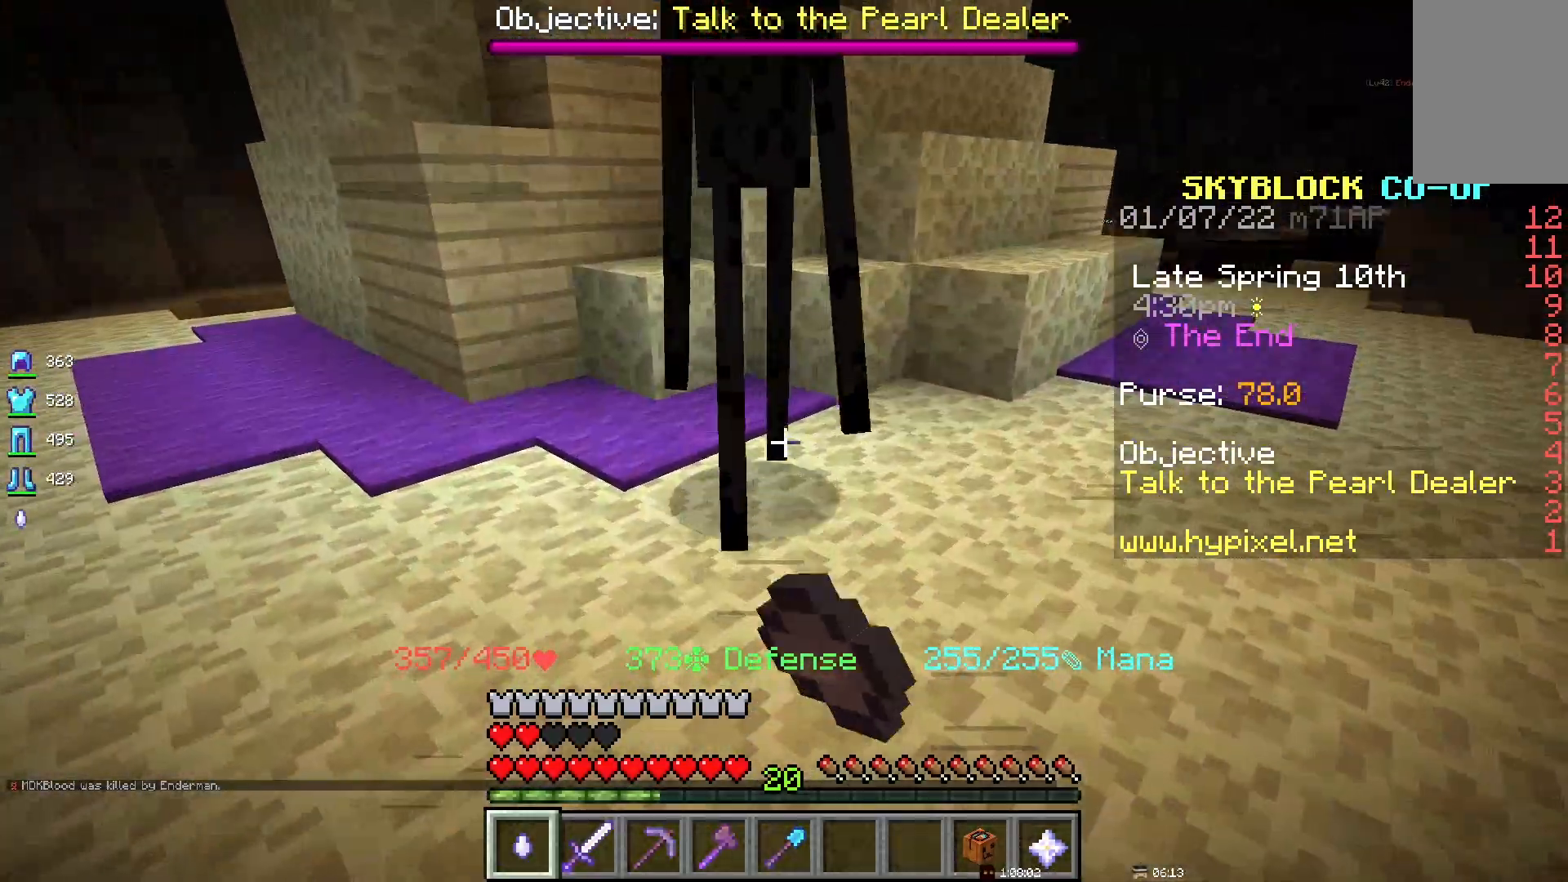
{"keys": [], "mouse": ["left"], "events": []}
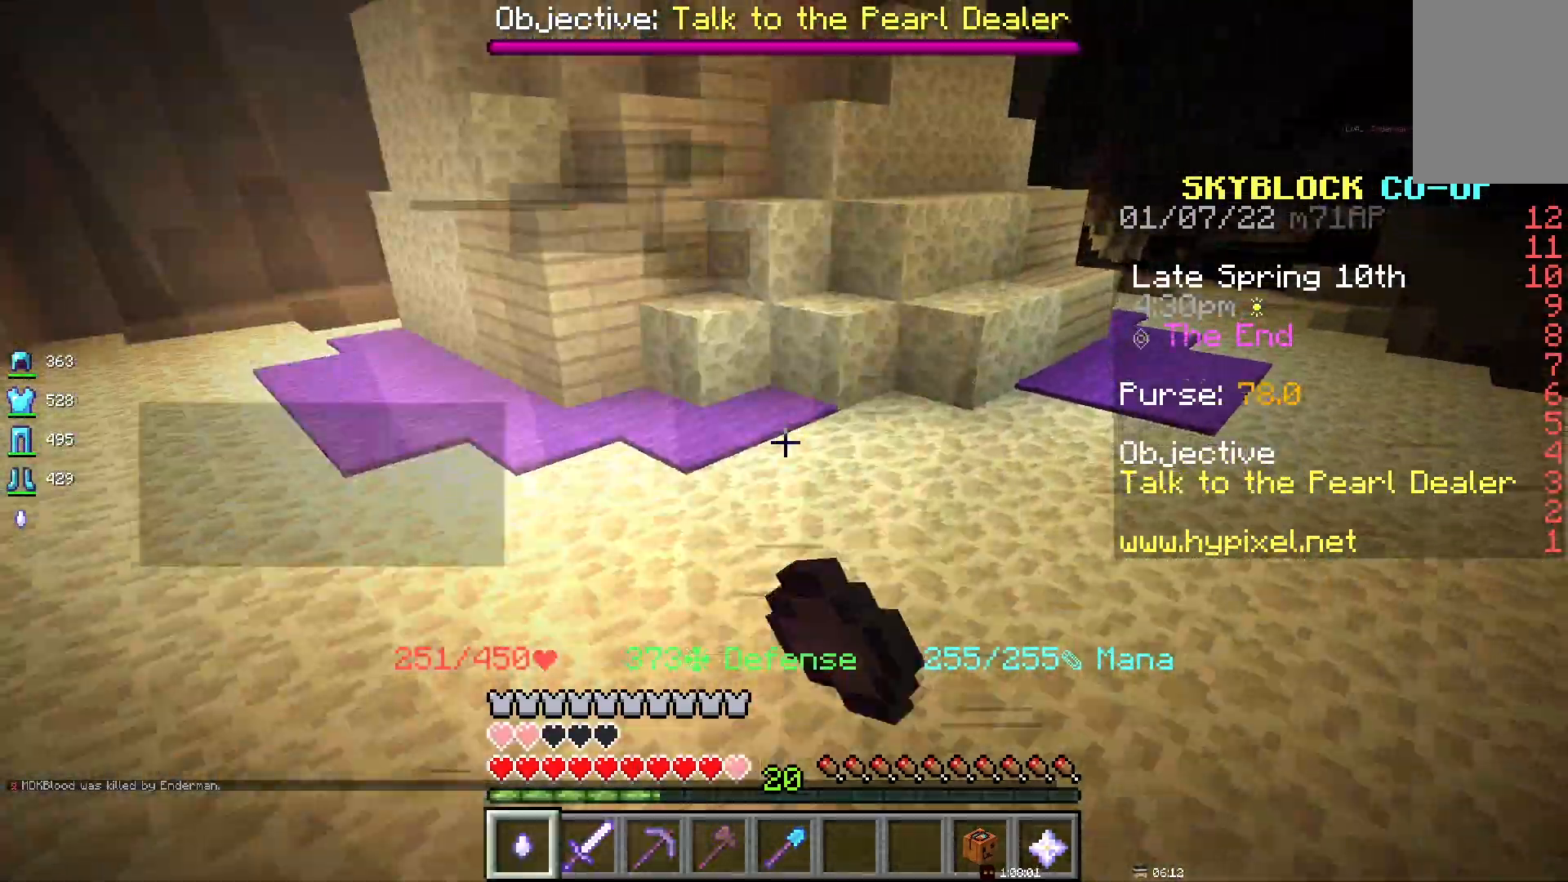
{"keys": [], "mouse": ["left"], "events": []}
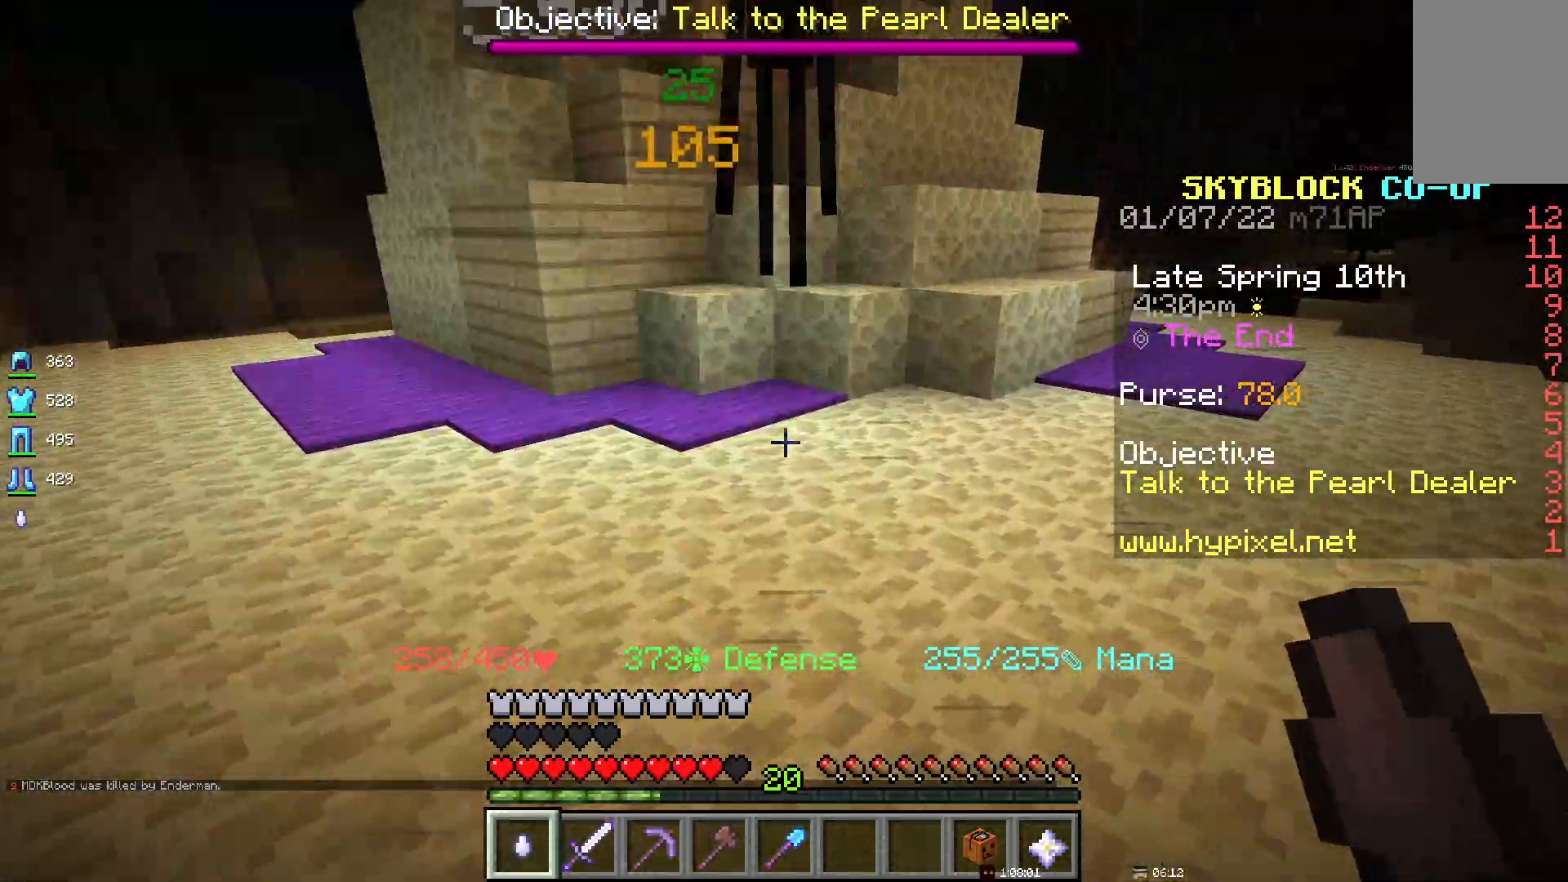
{"keys": [], "mouse": ["left"], "events": []}
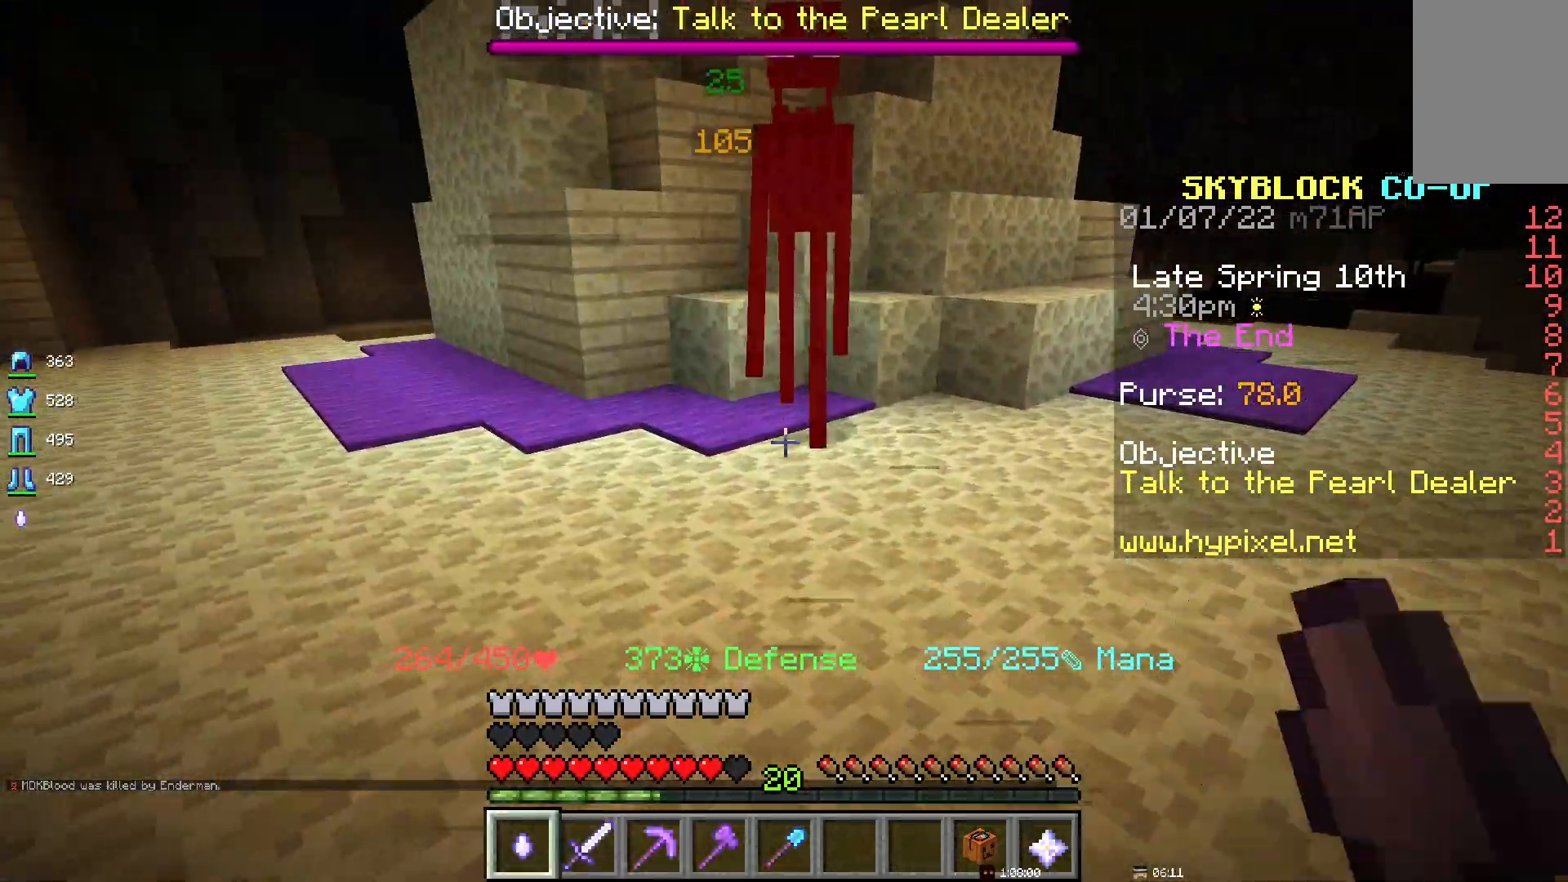
{"keys": [], "mouse": ["left"], "events": []}
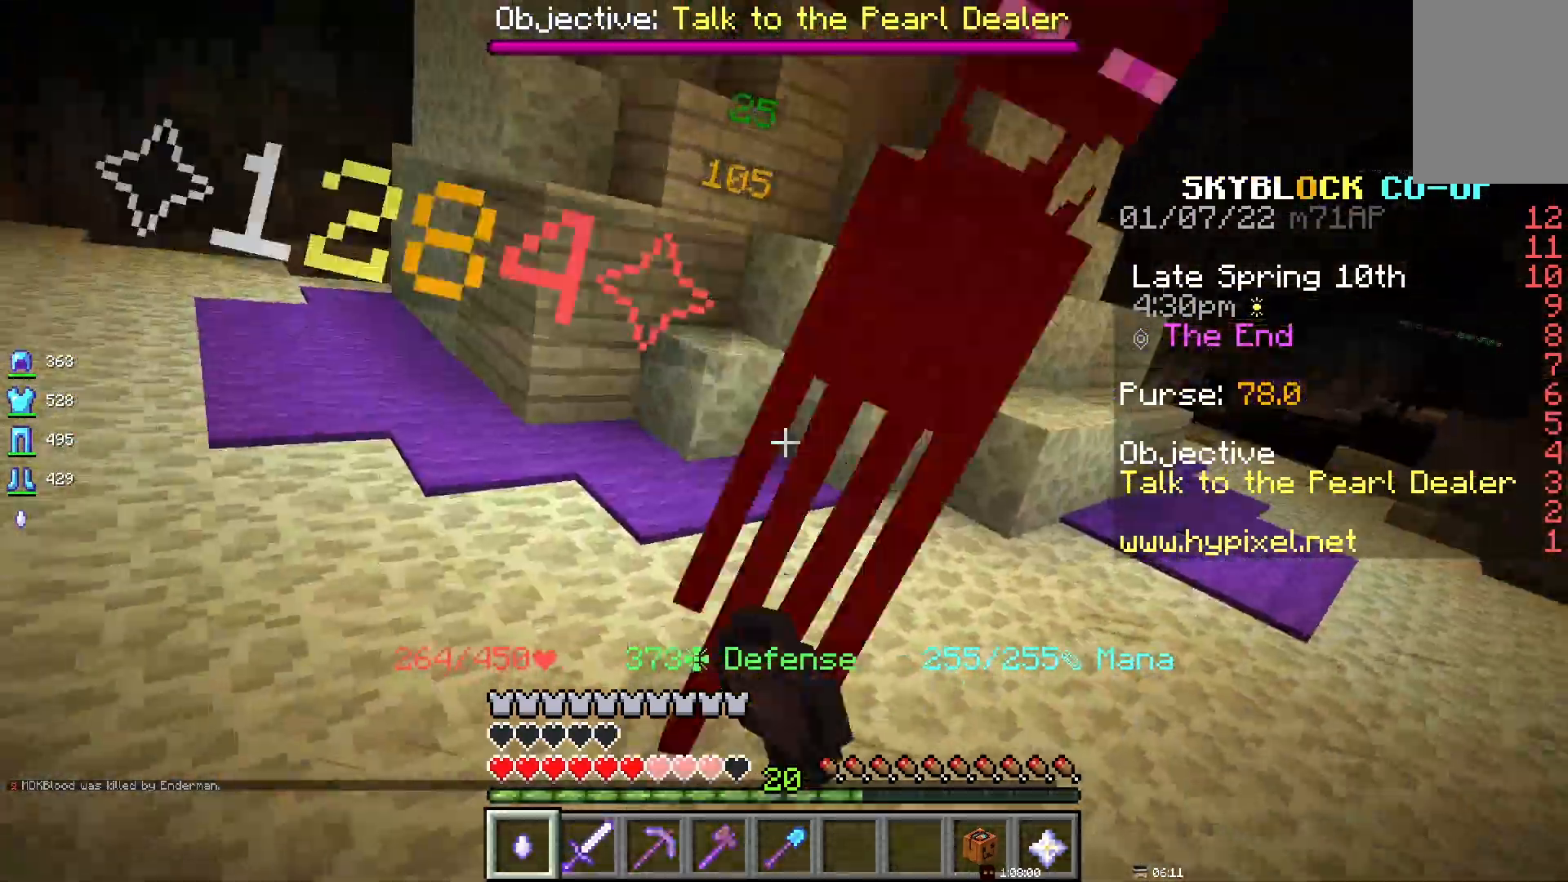
{"keys": [], "mouse": [], "events": [[433, "mouse_left", "up"]]}
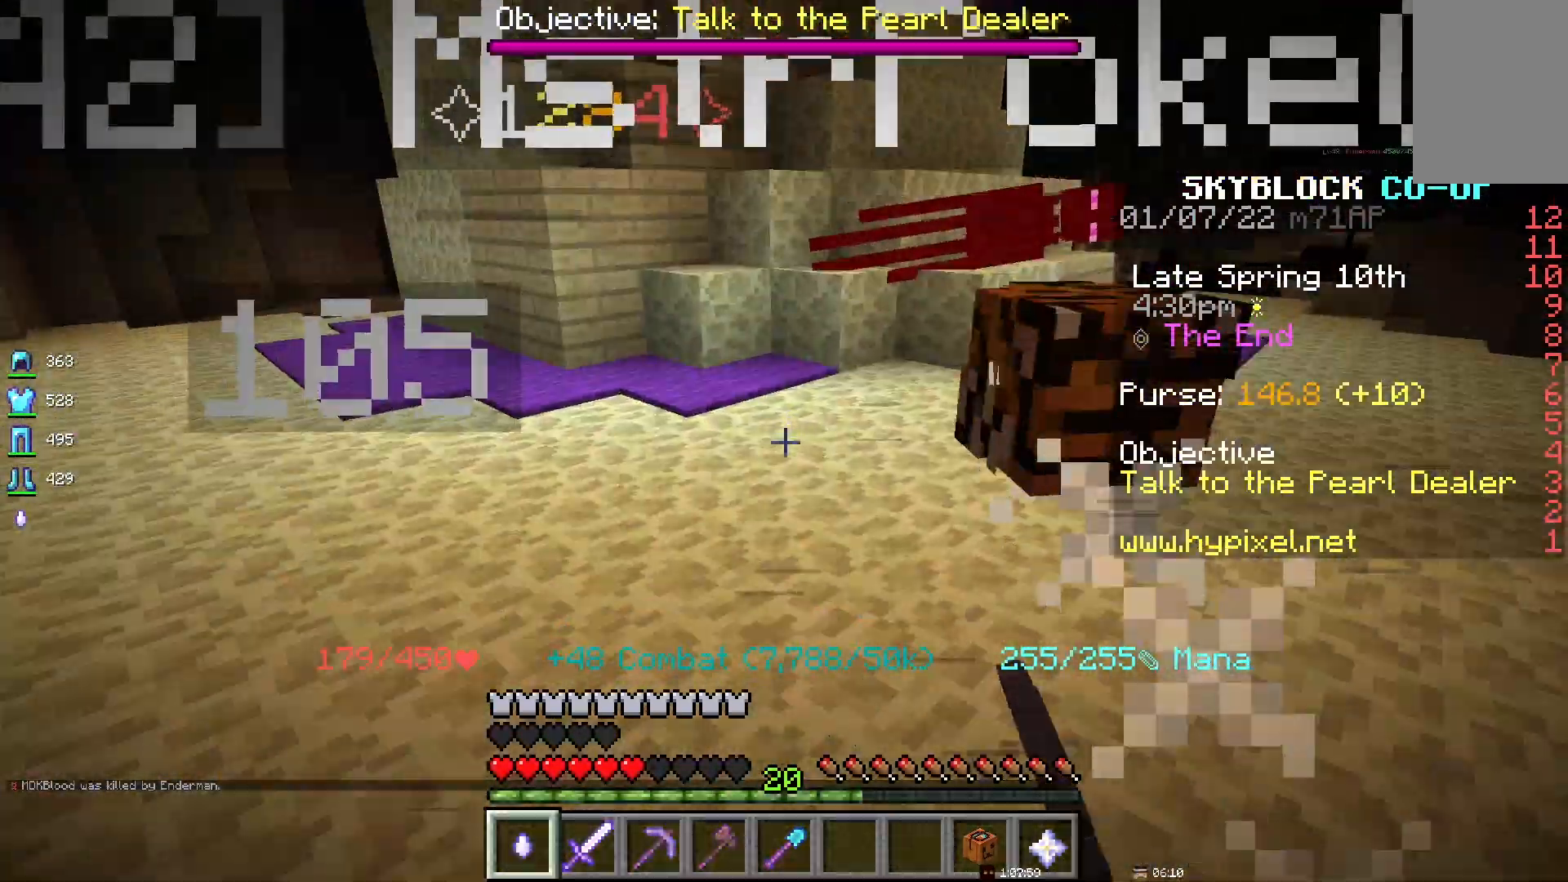
{"keys": [], "mouse": [], "events": []}
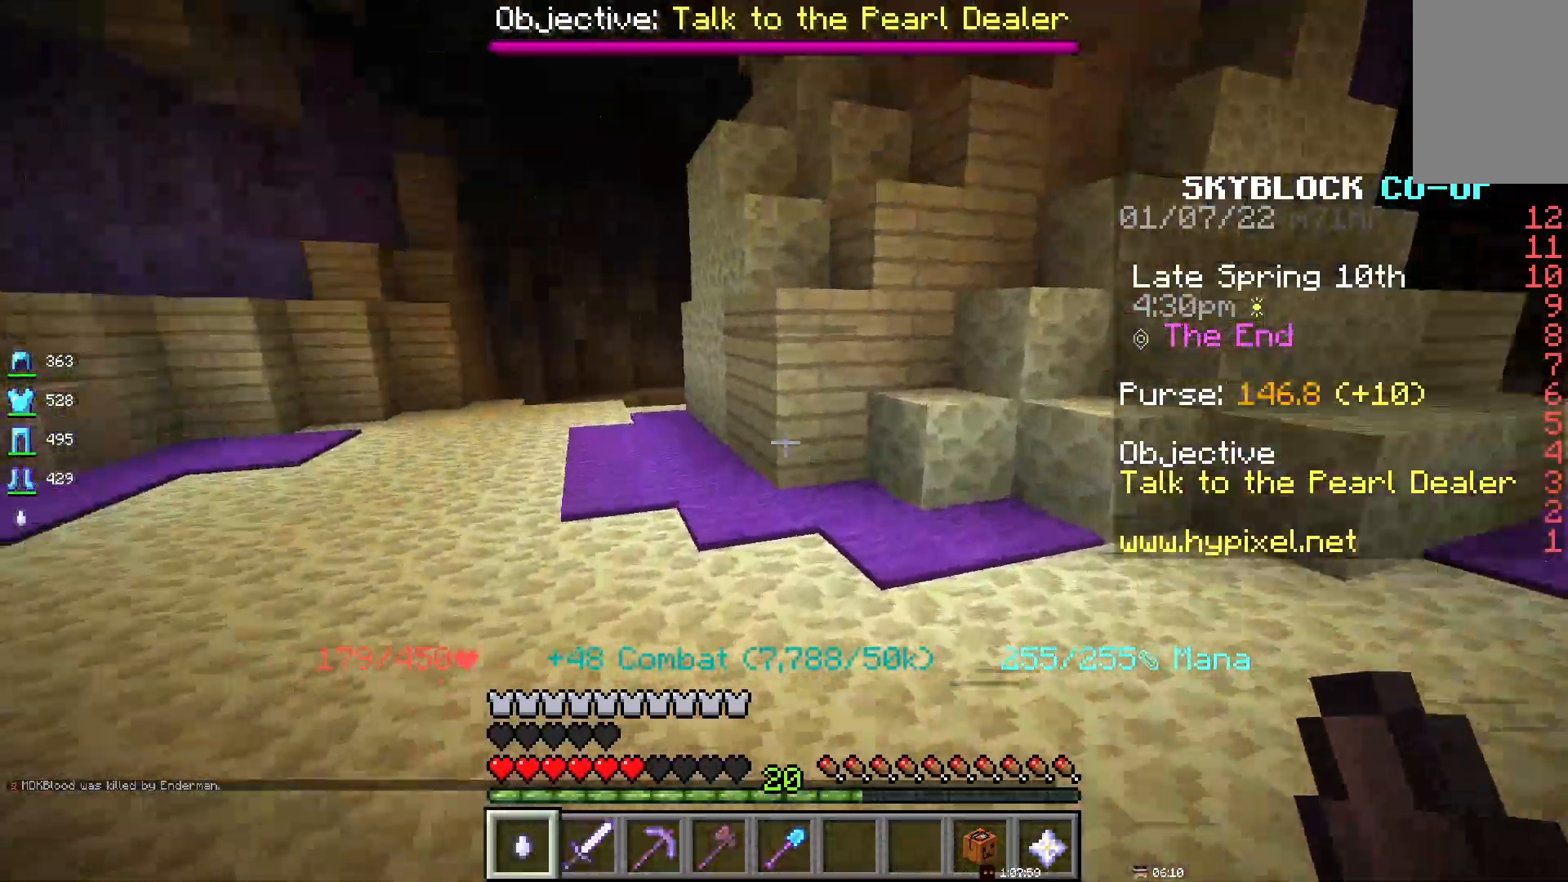
{"keys": ["space"], "mouse": [], "events": [[250, "space", "down"]]}
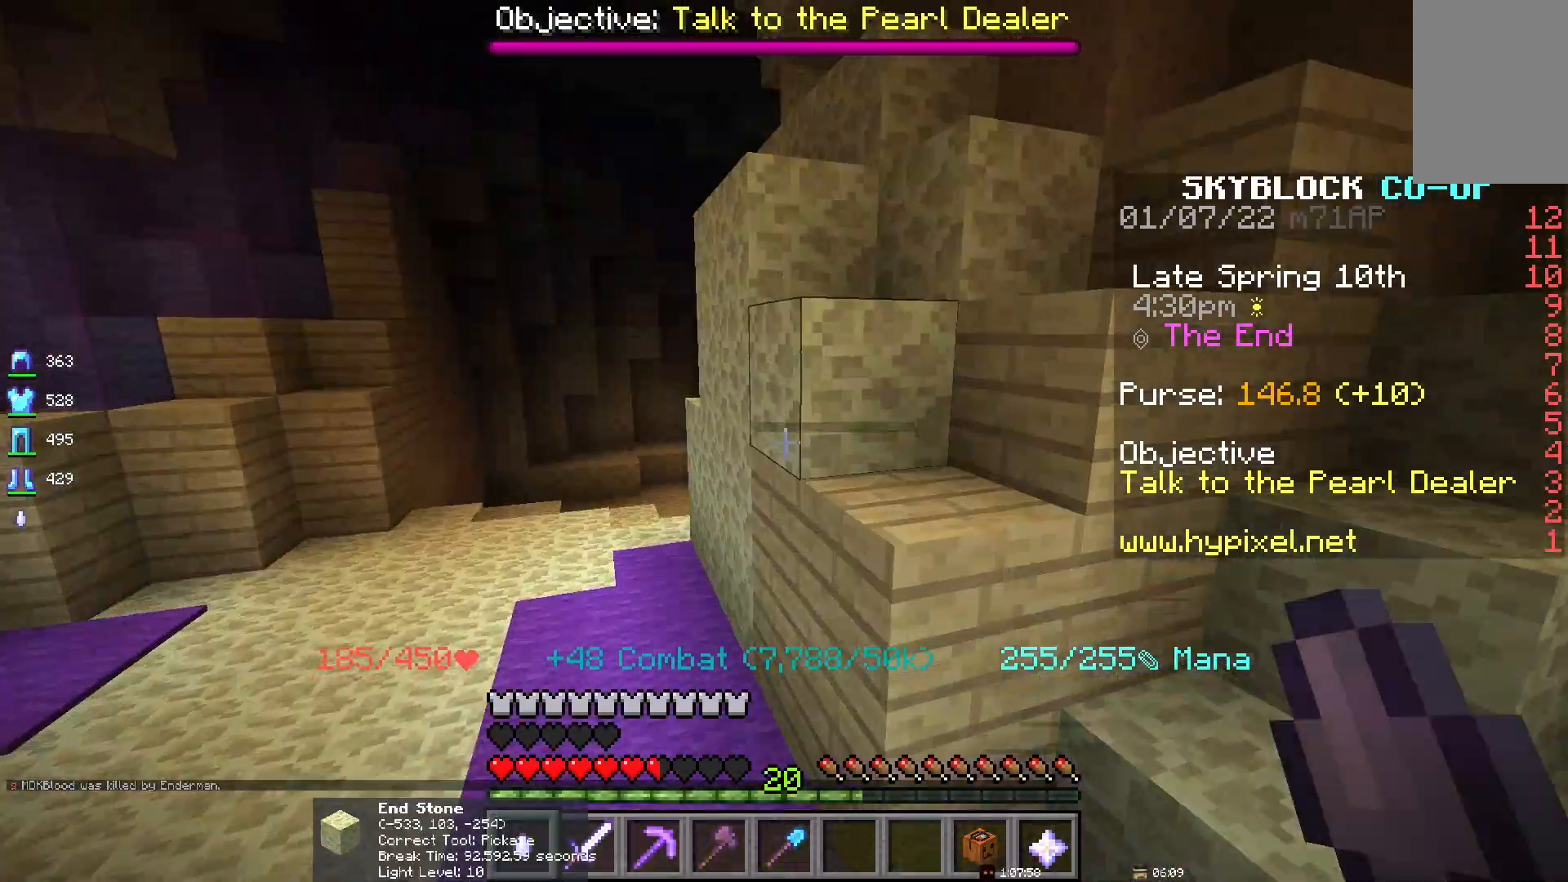
{"keys": ["space"], "mouse": [], "events": []}
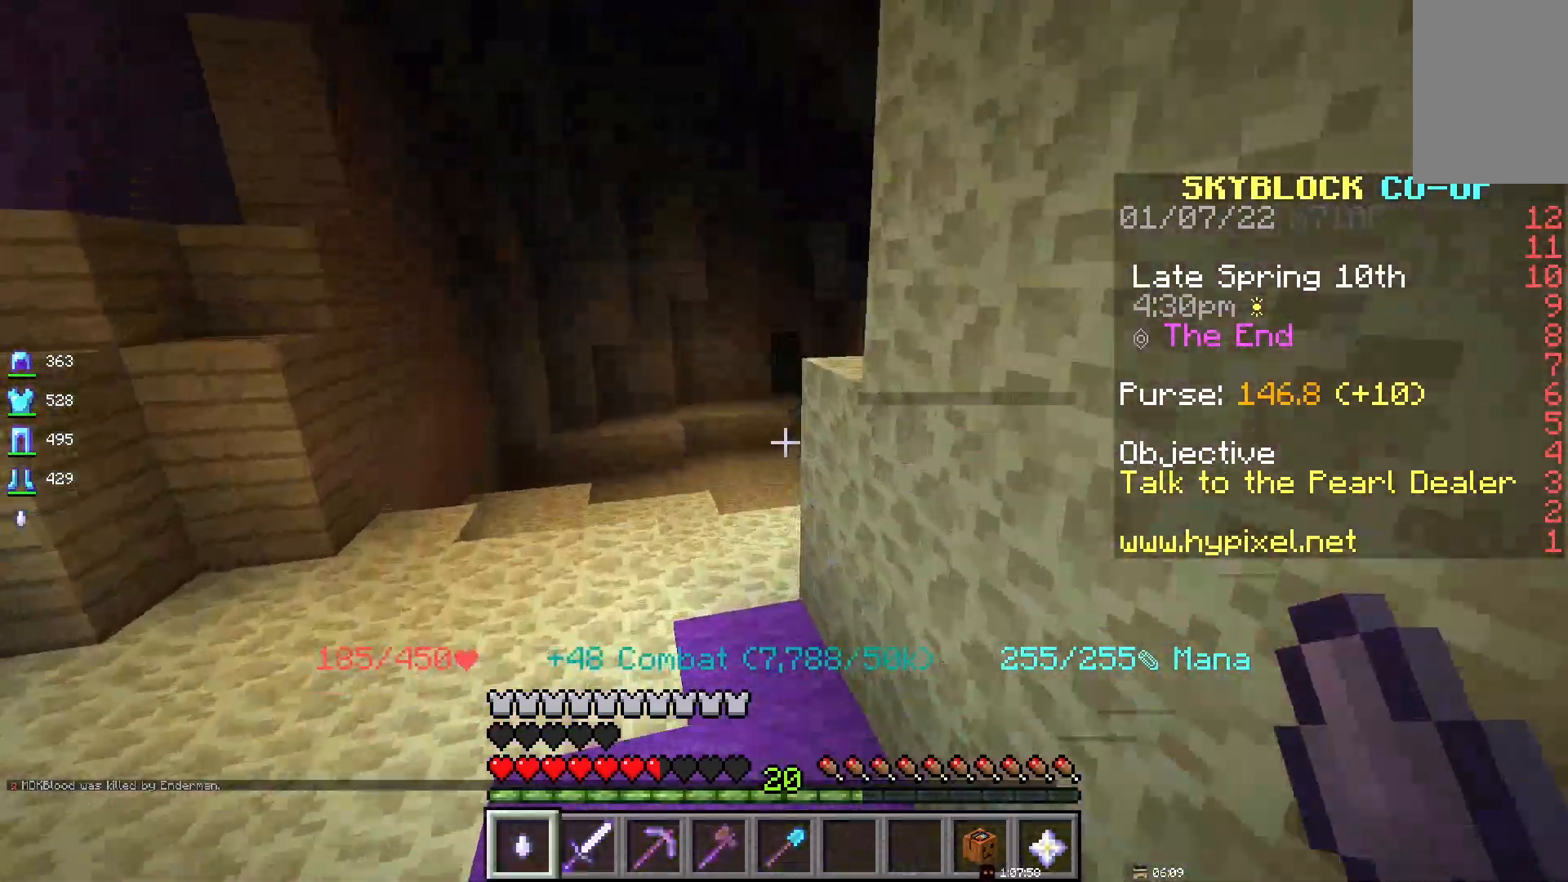
{"keys": [], "mouse": [], "events": [[300, "space", "up"]]}
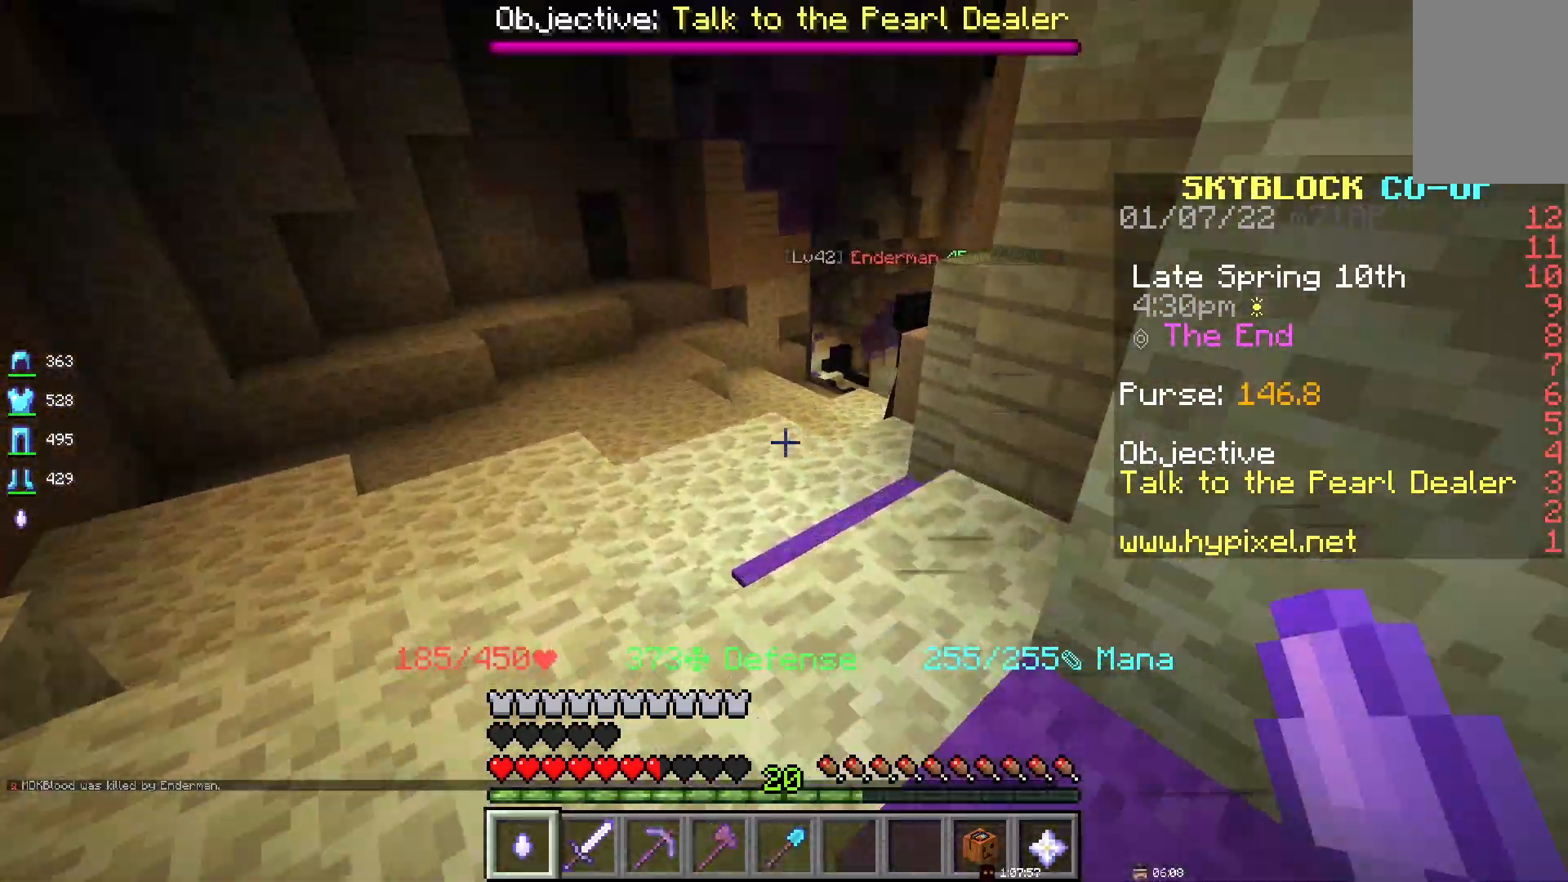
{"keys": [], "mouse": [], "events": []}
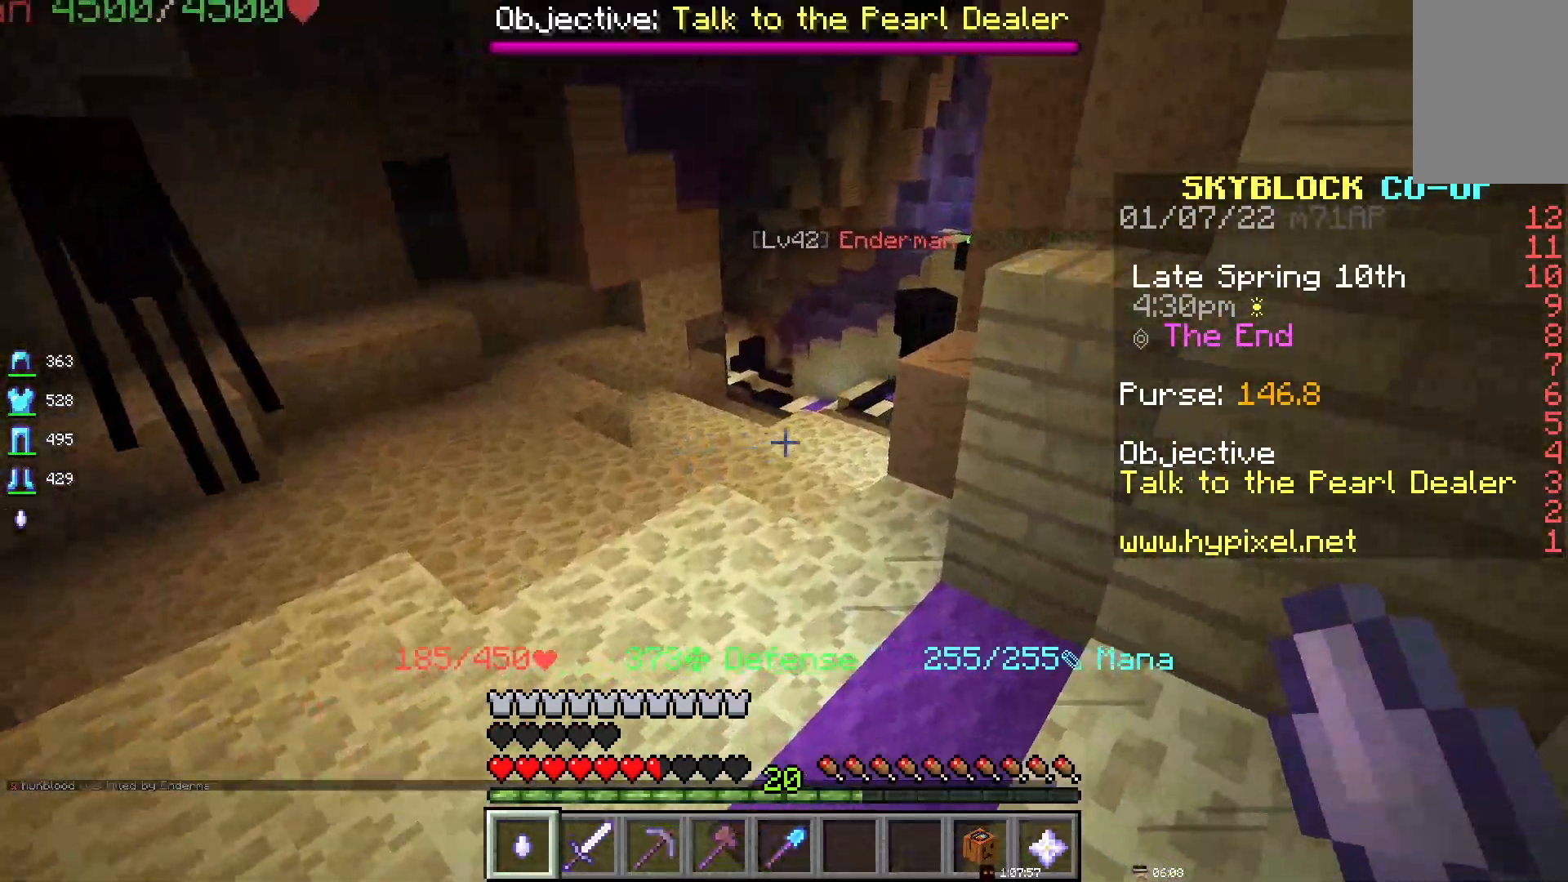
{"keys": [], "mouse": [], "events": []}
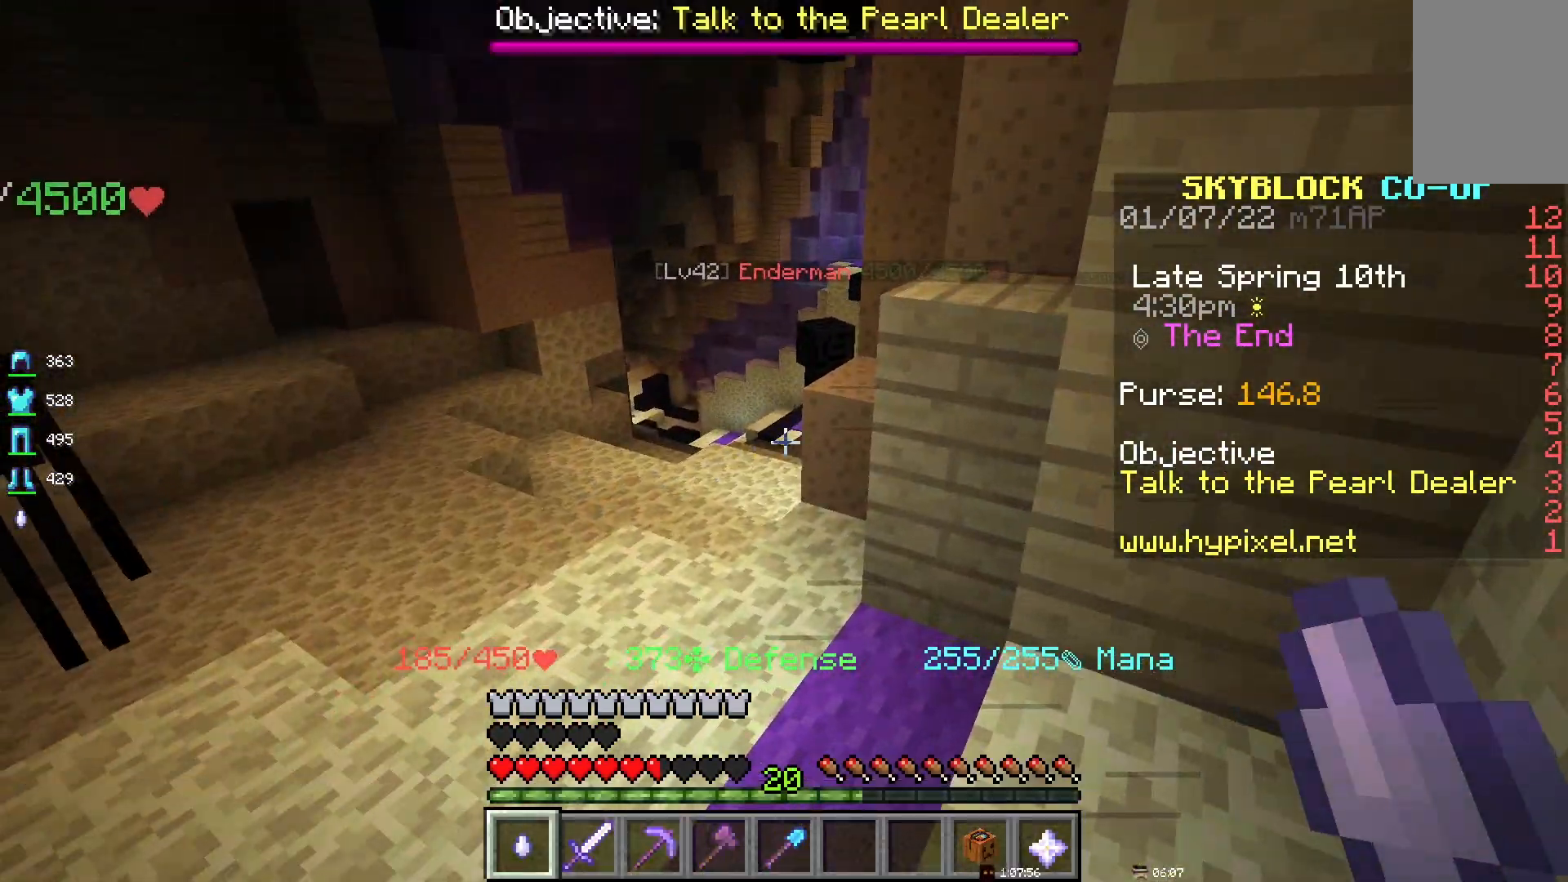
{"keys": ["d", "s"], "mouse": [], "events": [[83, "s", "down"], [267, "d", "down"]]}
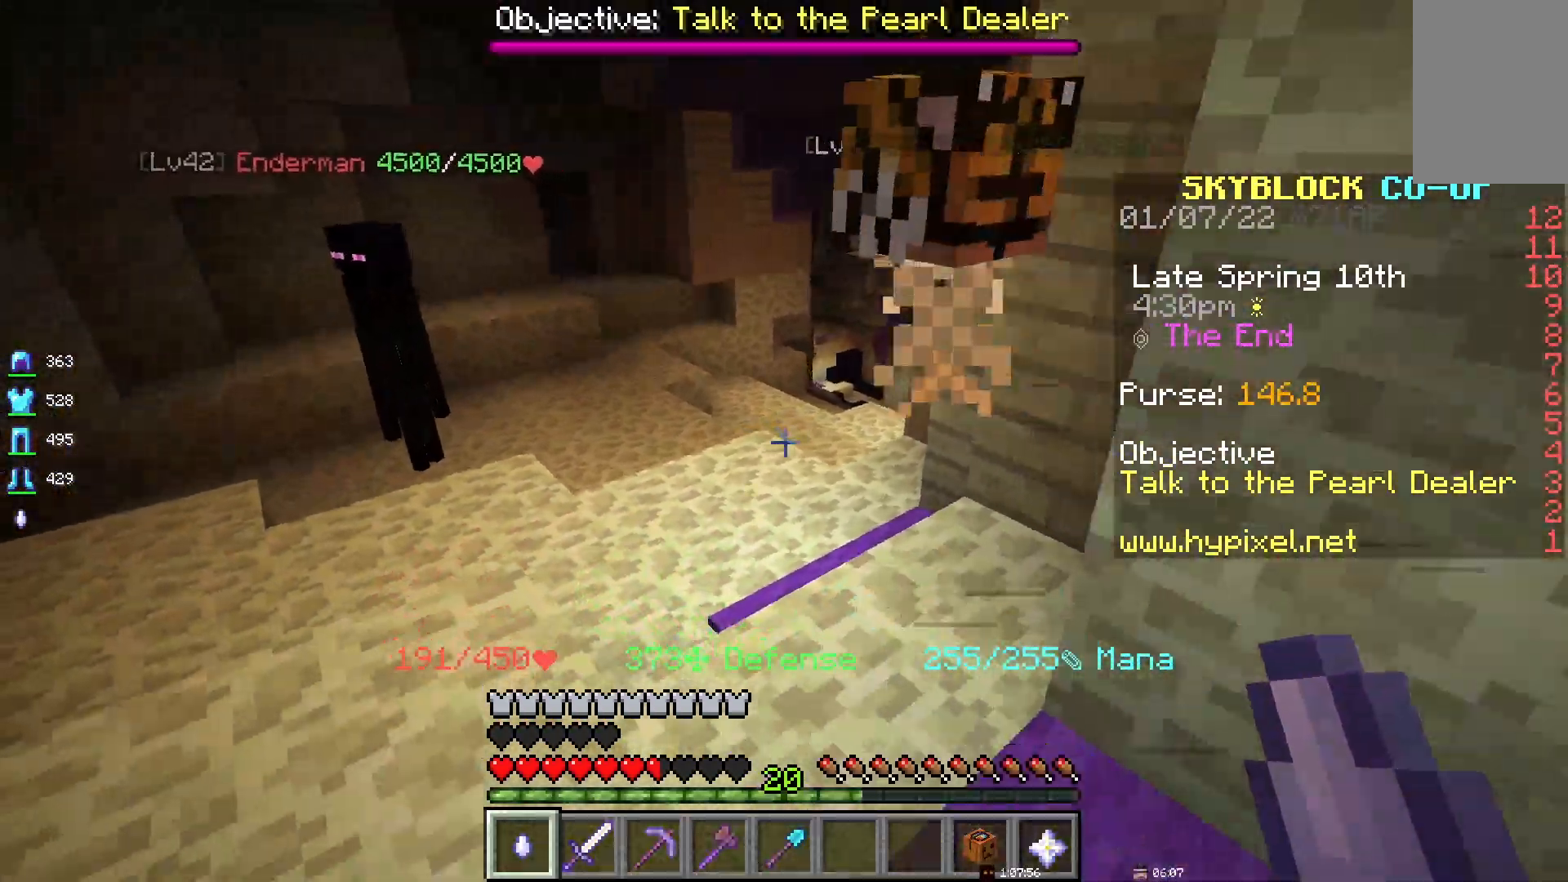
{"keys": ["d", "s"], "mouse": [], "events": []}
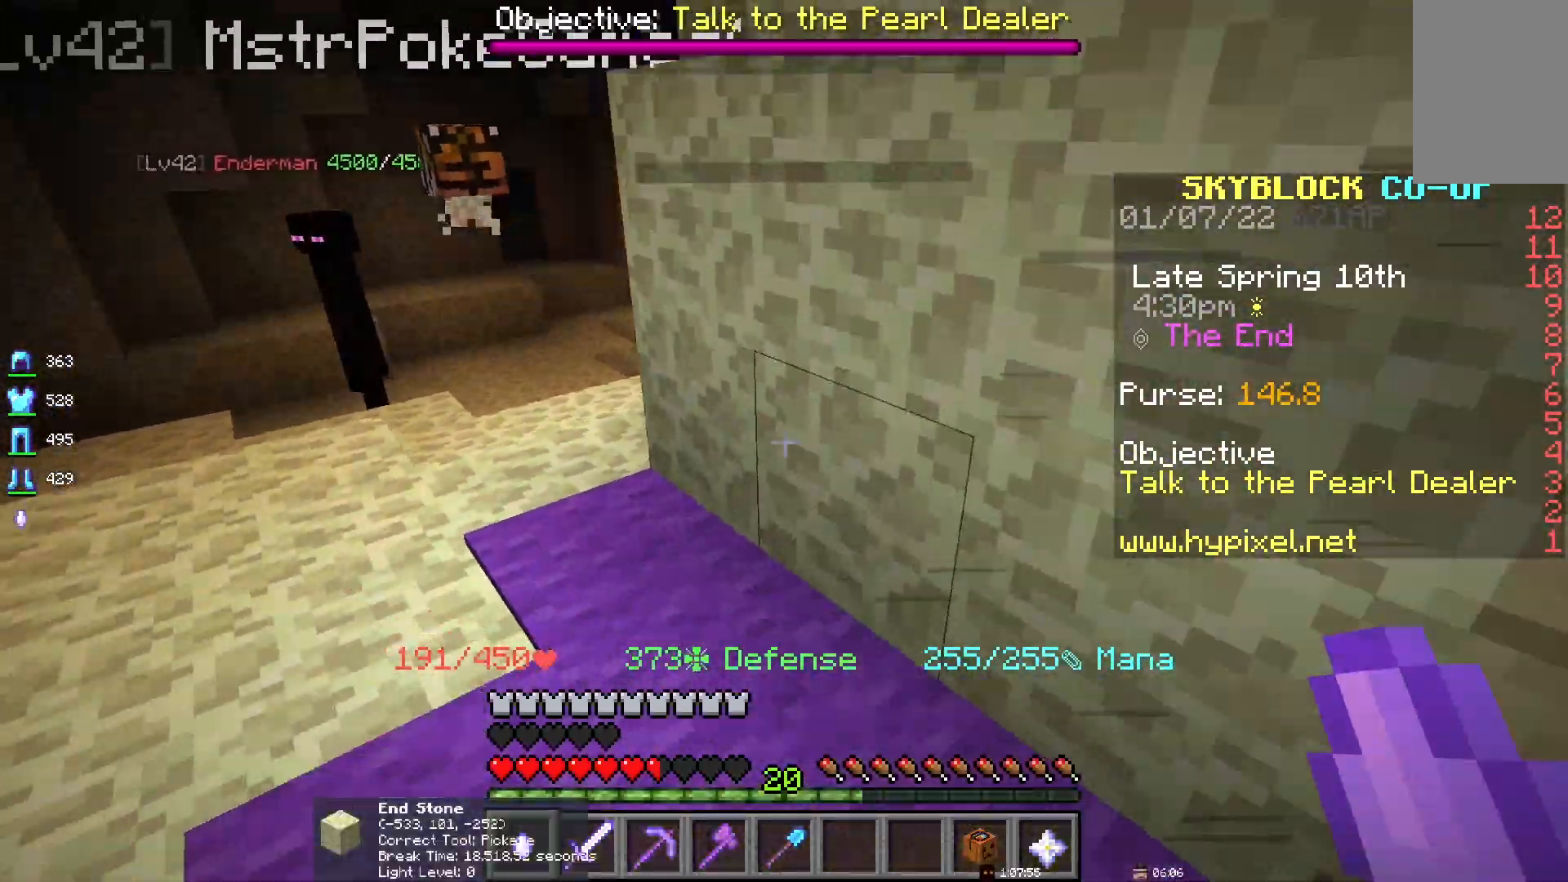
{"keys": ["d"], "mouse": [], "events": [[367, "s", "up"]]}
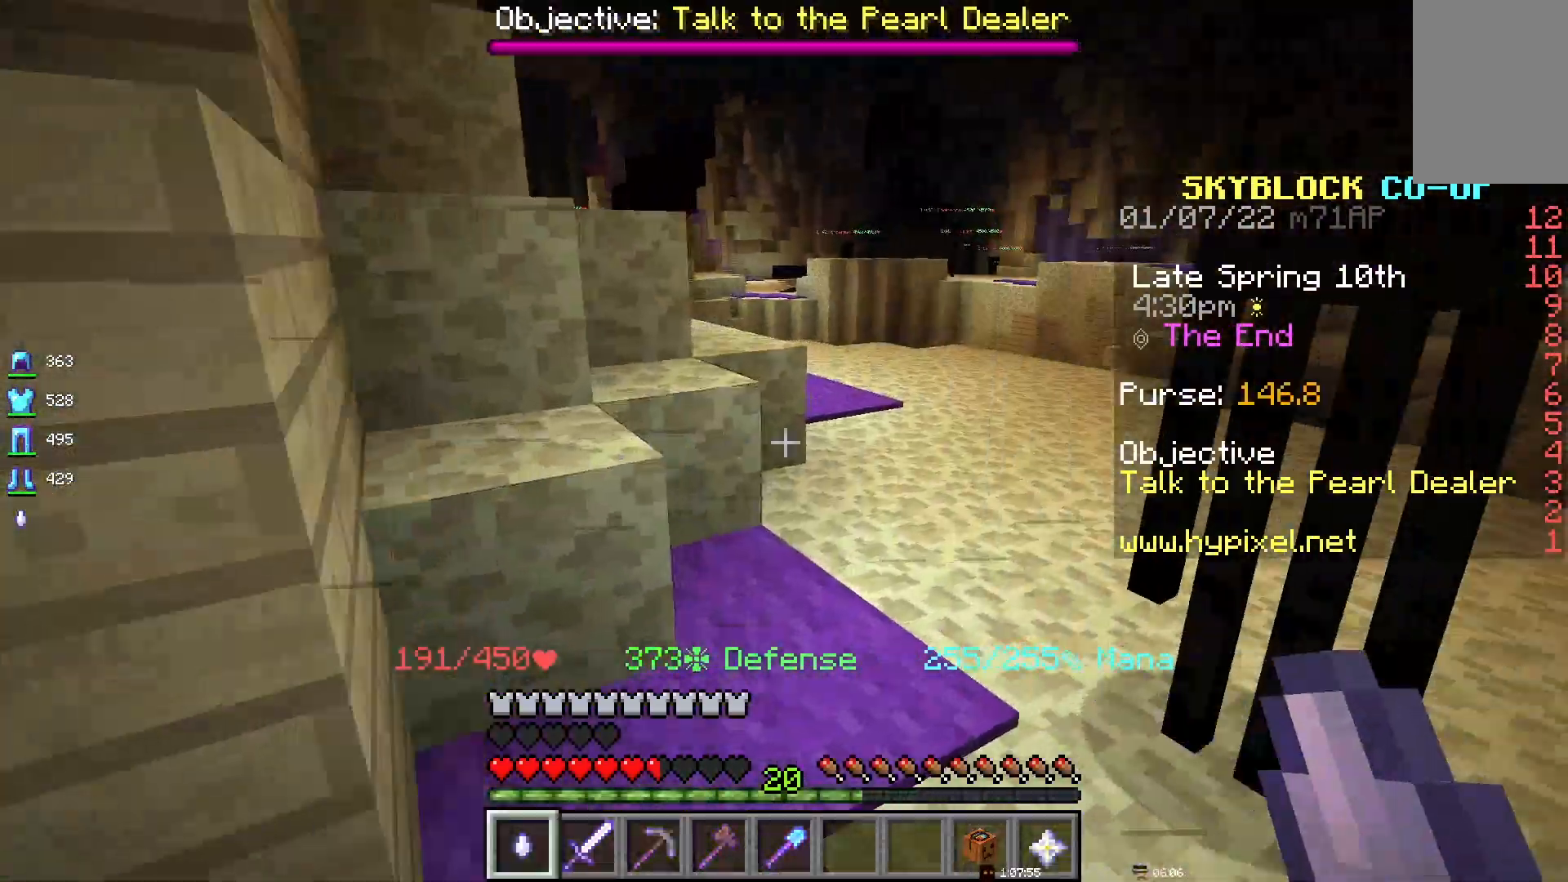
{"keys": [], "mouse": [], "events": [[283, "d", "up"]]}
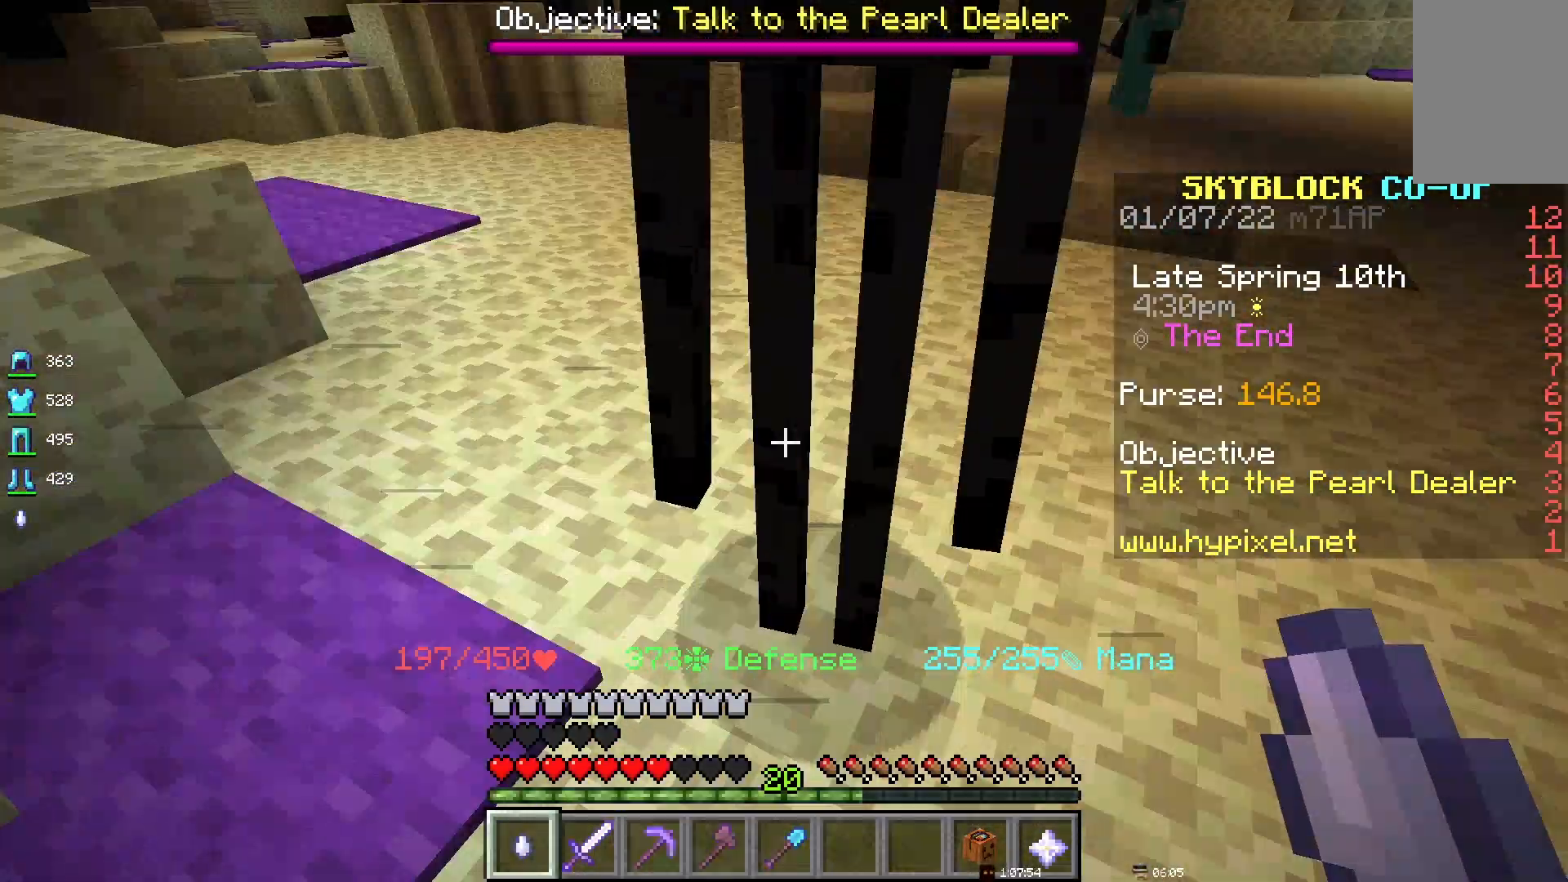
{"keys": [], "mouse": [], "events": []}
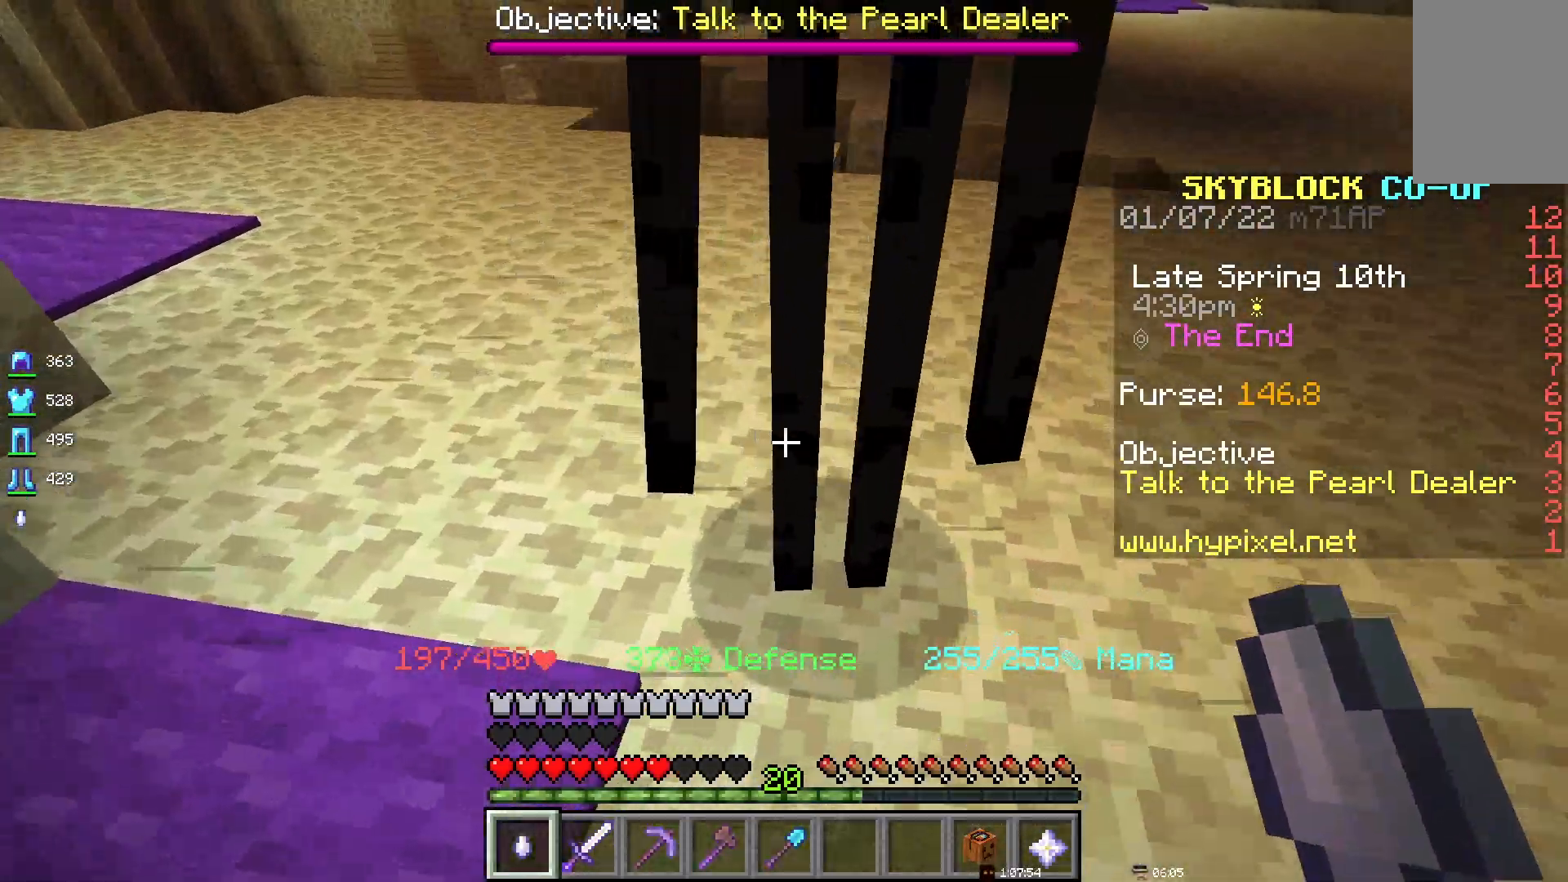
{"keys": ["s"], "mouse": [], "events": [[283, "s", "down"]]}
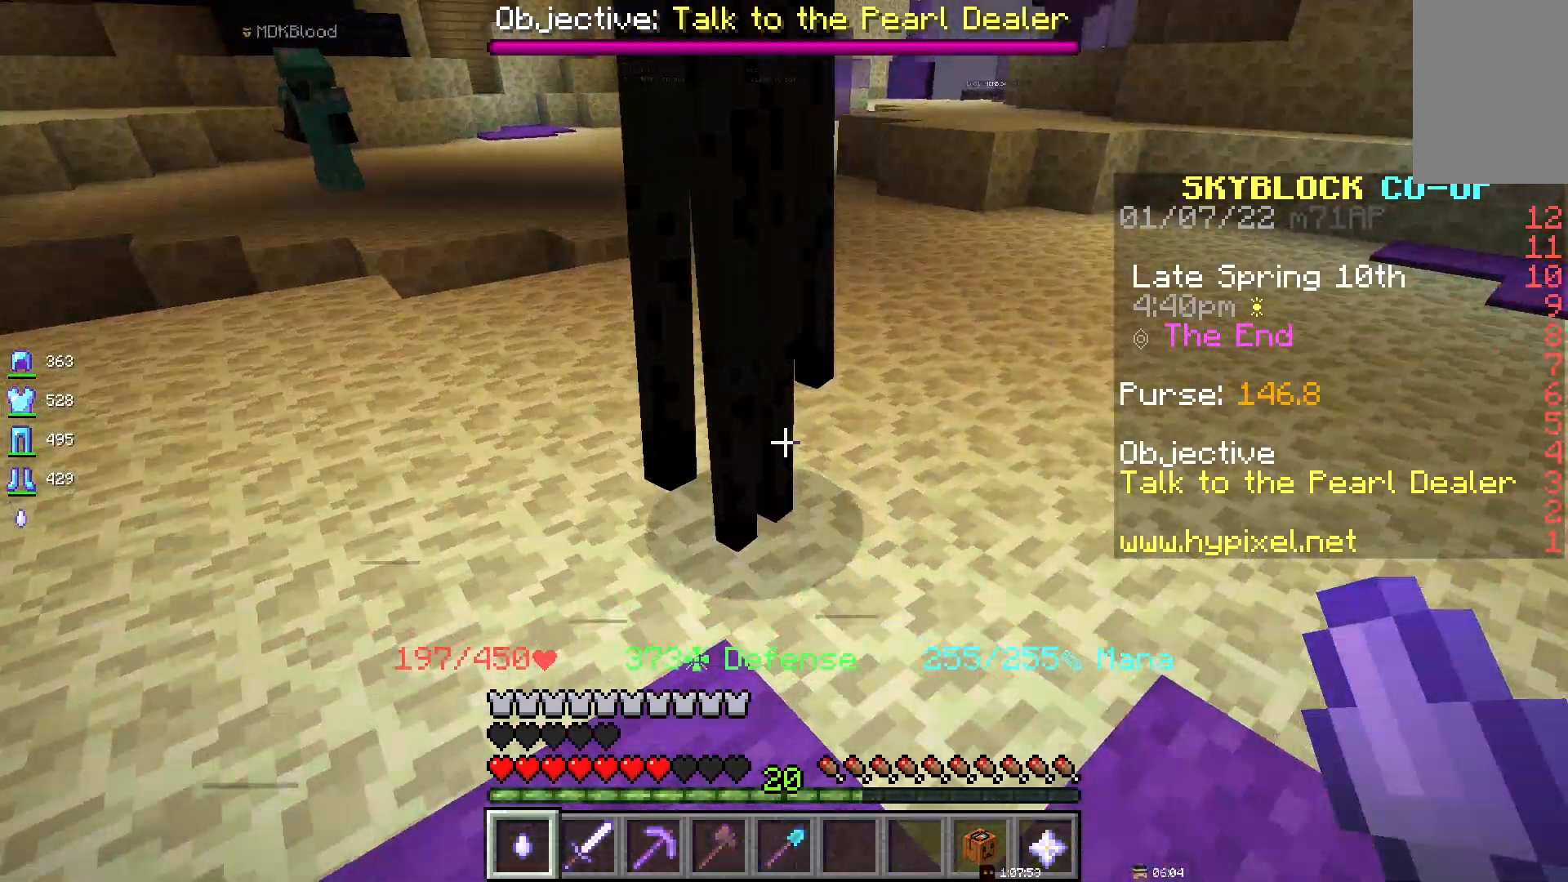
{"keys": [], "mouse": [], "events": [[350, "s", "up"]]}
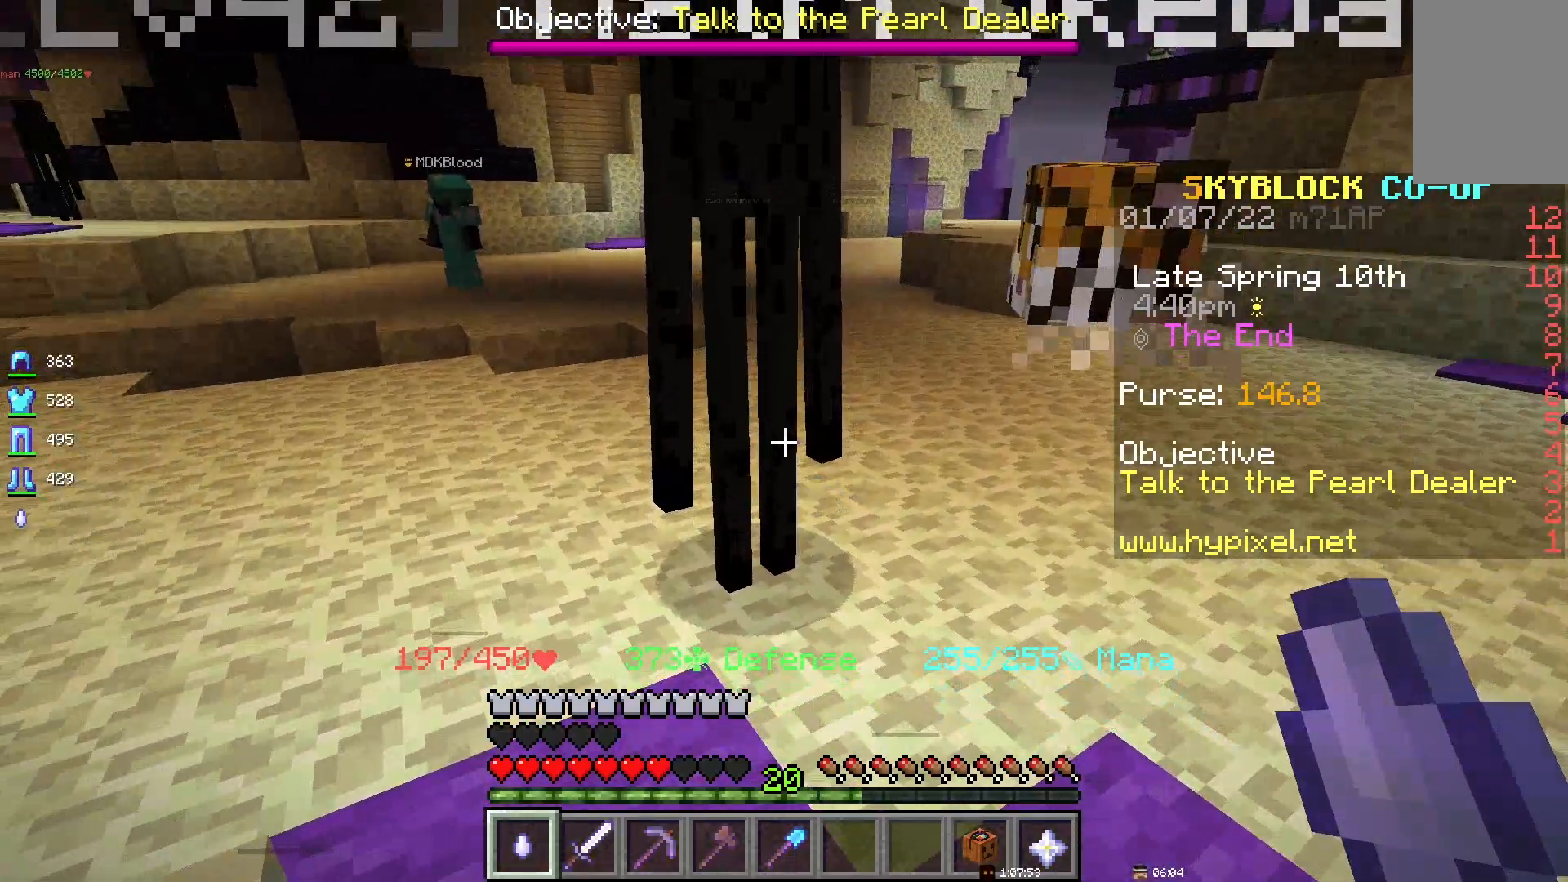
{"keys": [], "mouse": [], "events": []}
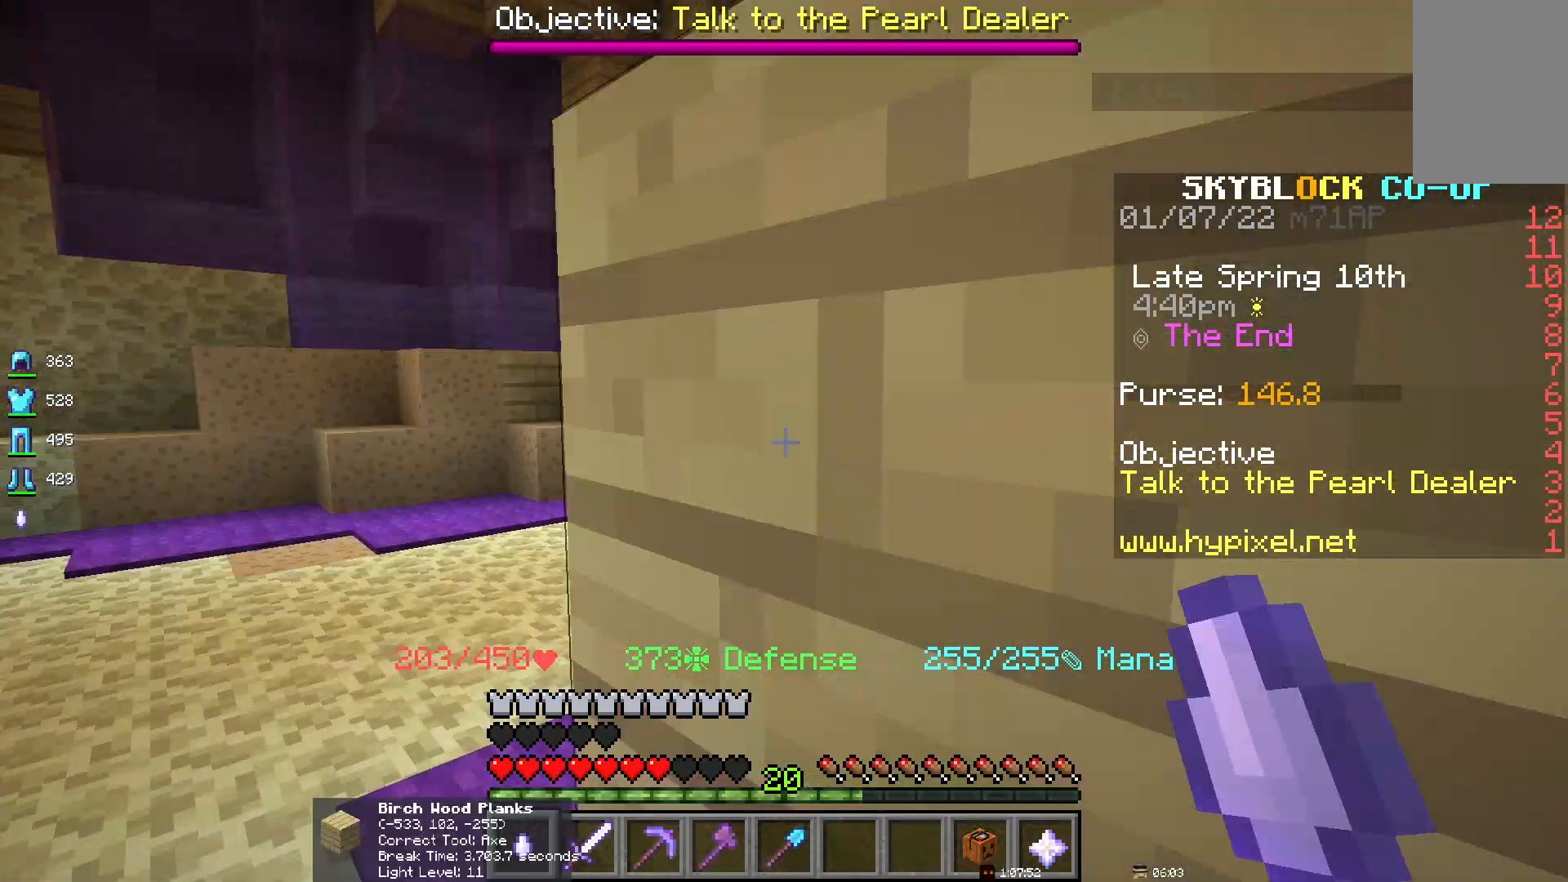
{"keys": [], "mouse": [], "events": []}
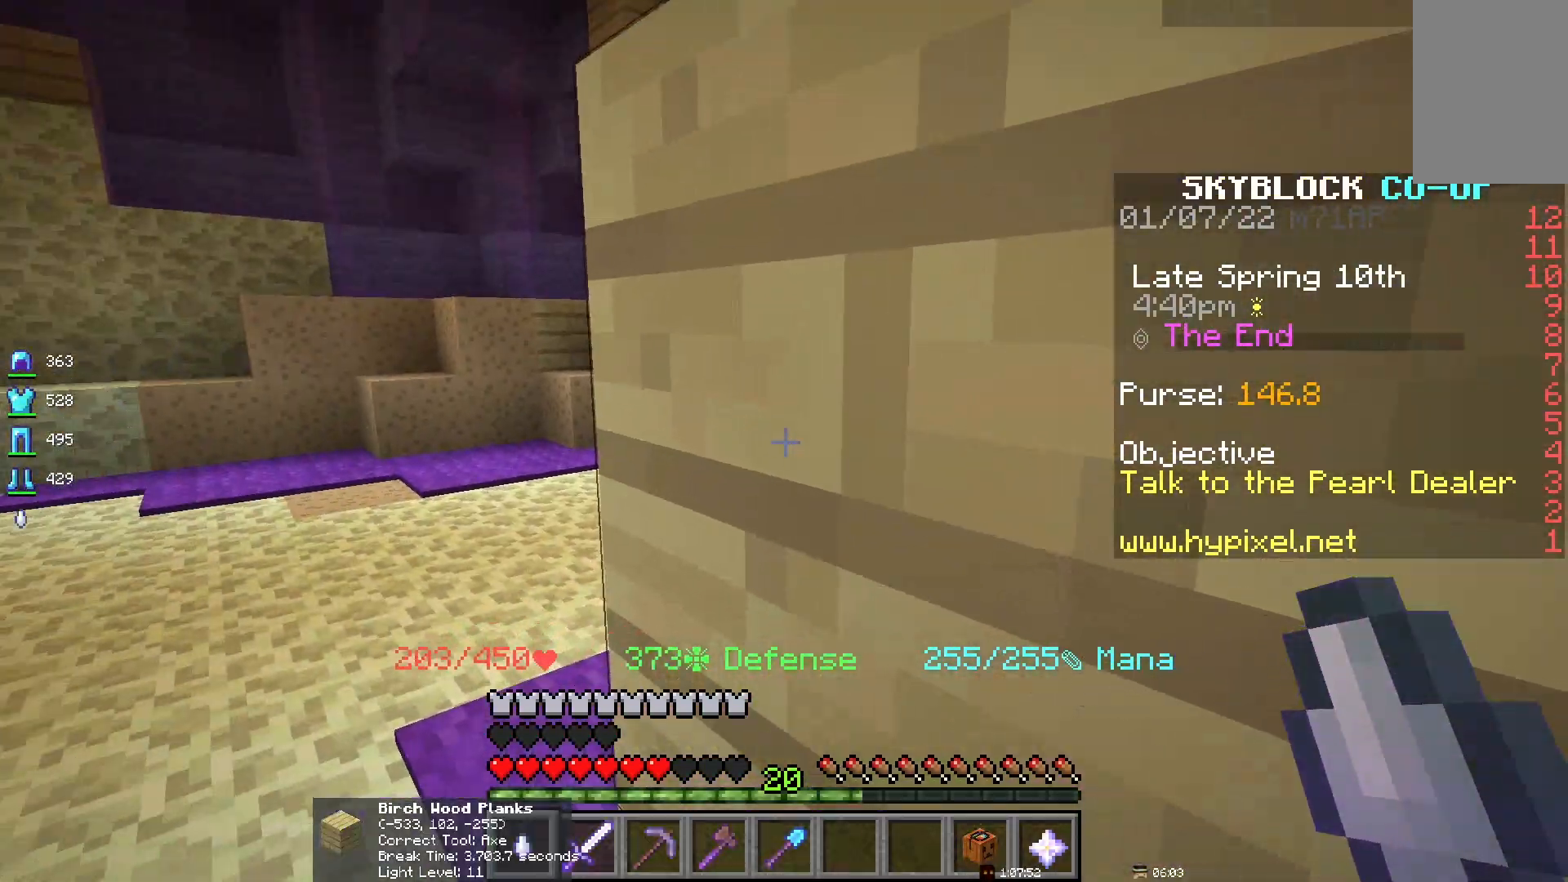
{"keys": [], "mouse": [], "events": []}
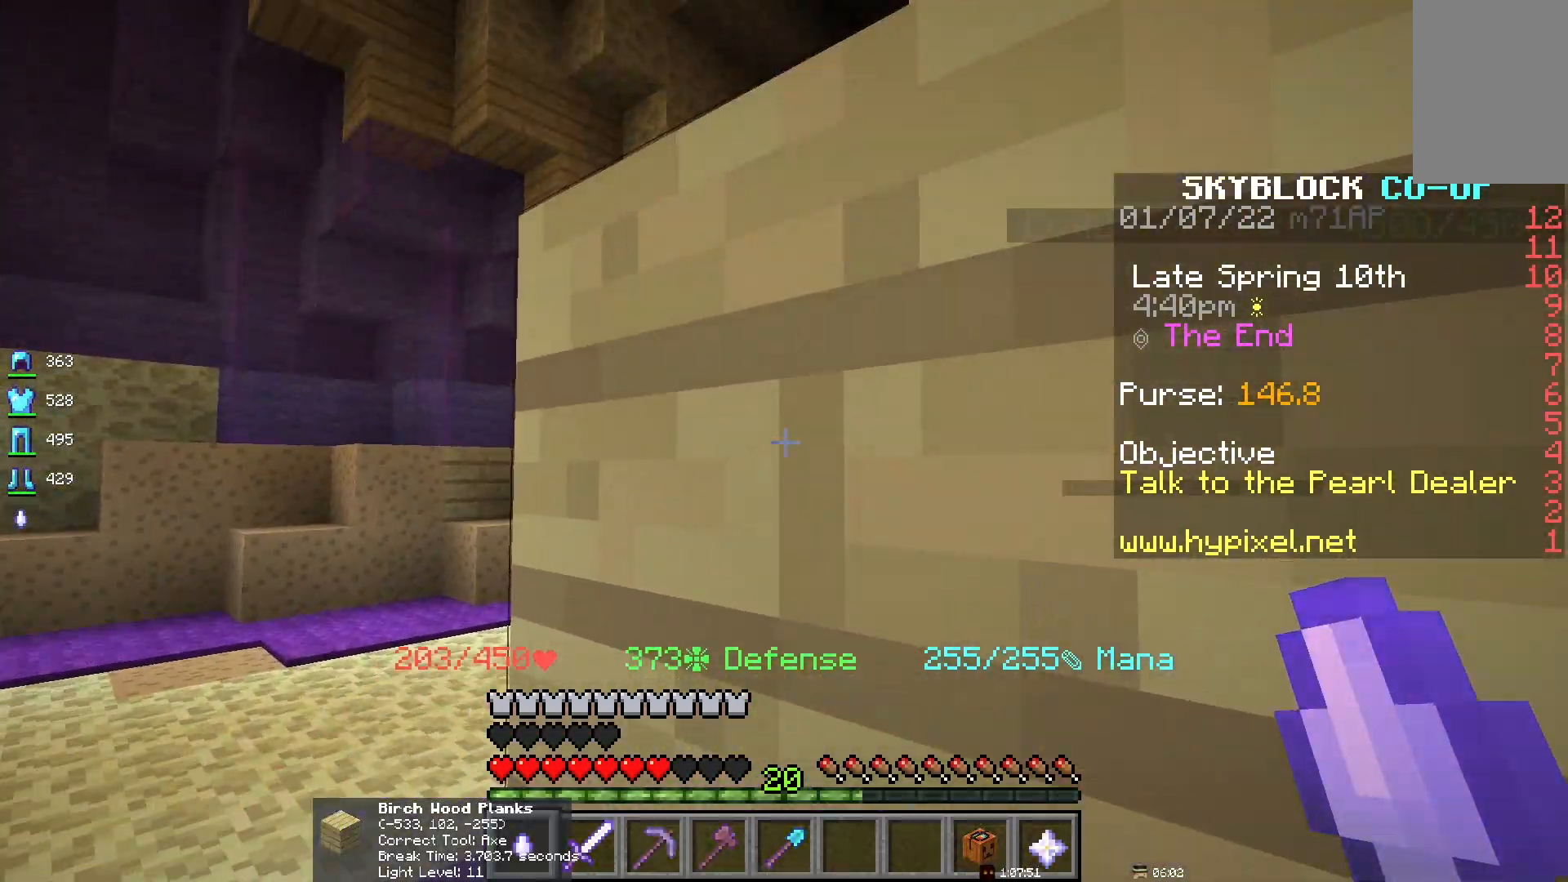
{"keys": [], "mouse": [], "events": []}
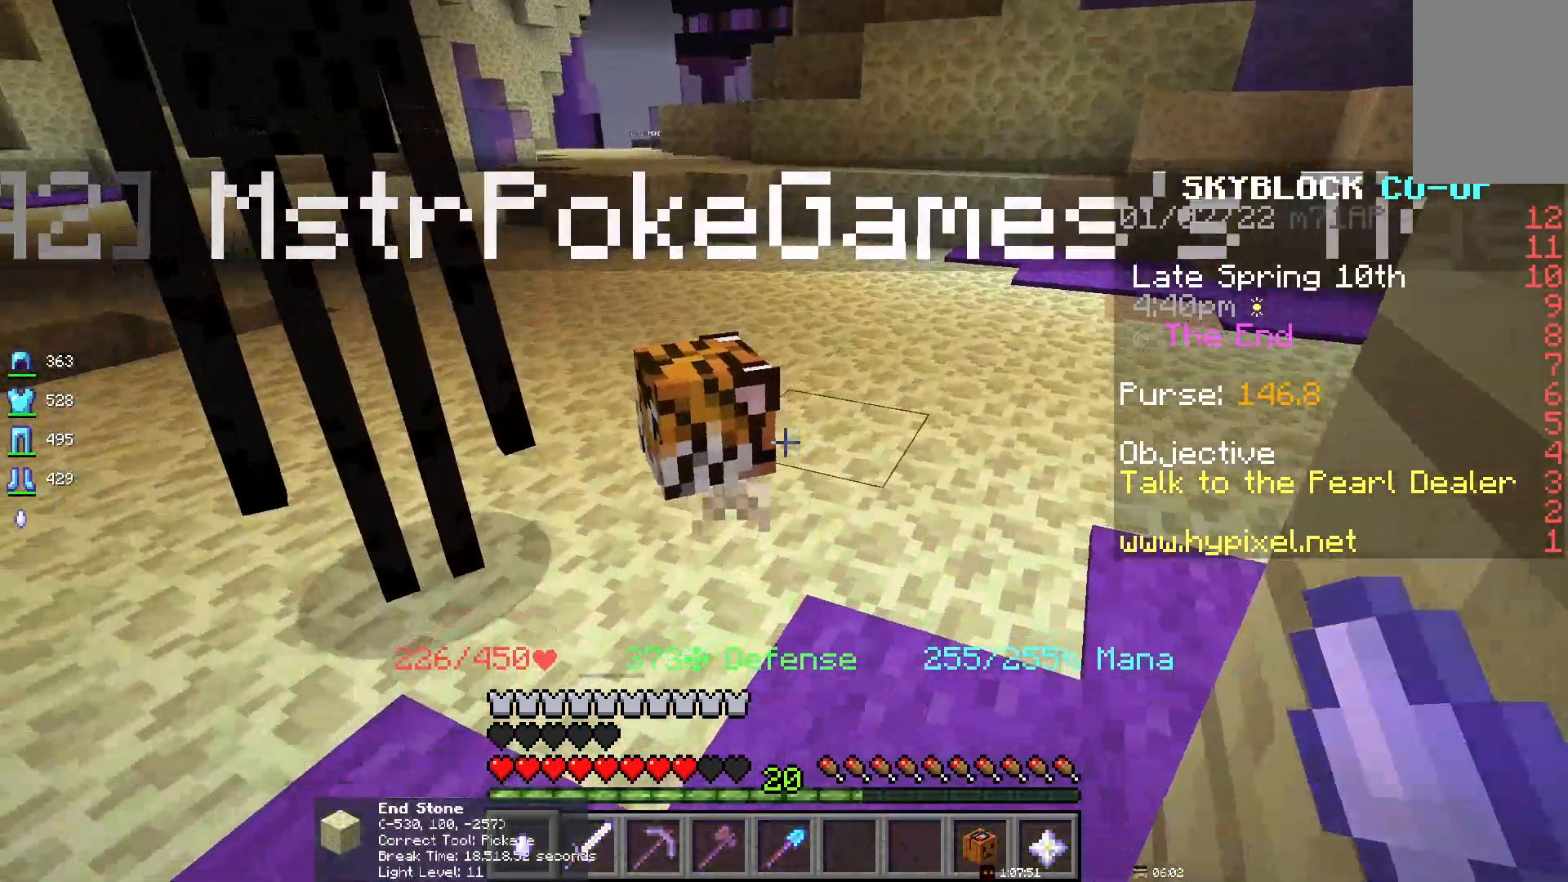
{"keys": [], "mouse": ["left"], "events": [[433, "mouse_left", "down"]]}
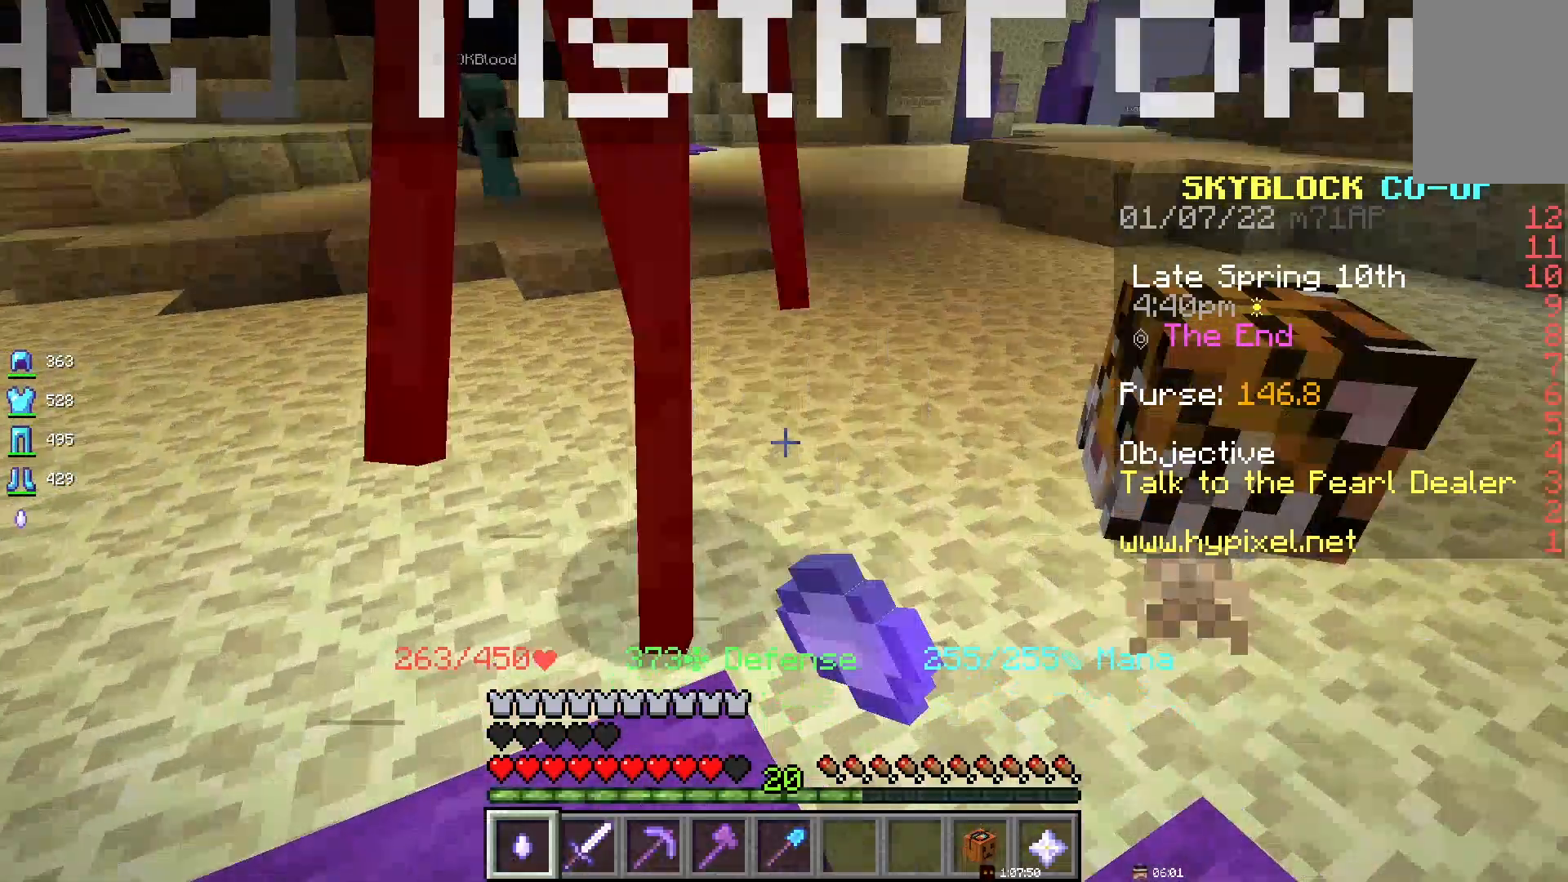
{"keys": ["s"], "mouse": ["left"], "events": [[317, "mouse_left", "up"], [433, "mouse_left", "down"], [450, "s", "down"]]}
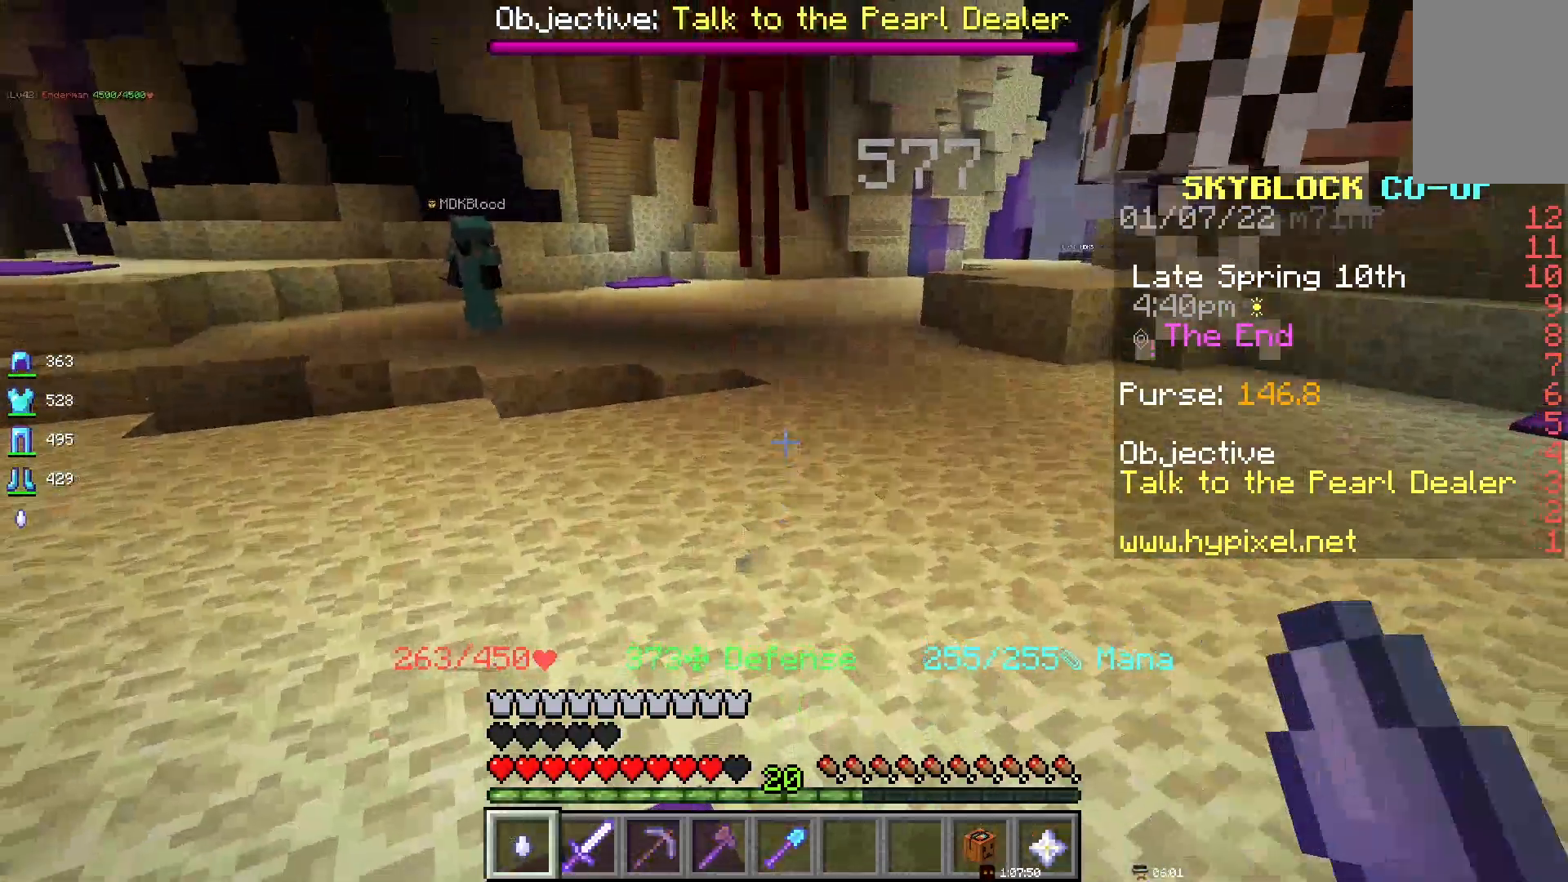
{"keys": [], "mouse": ["left"], "events": [[183, "s", "up"]]}
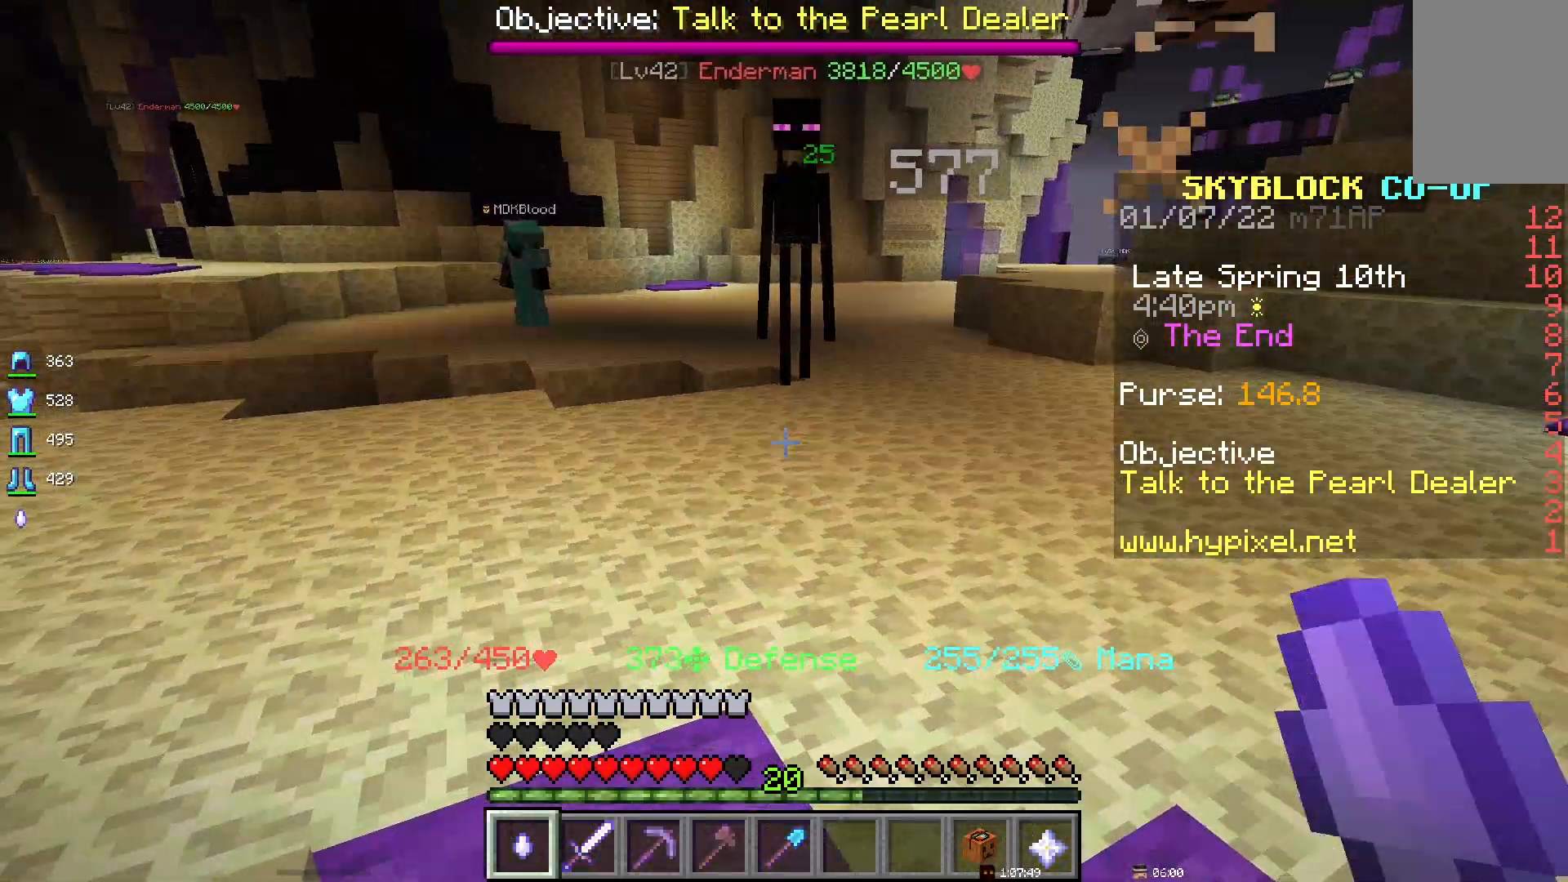
{"keys": [], "mouse": ["left"], "events": []}
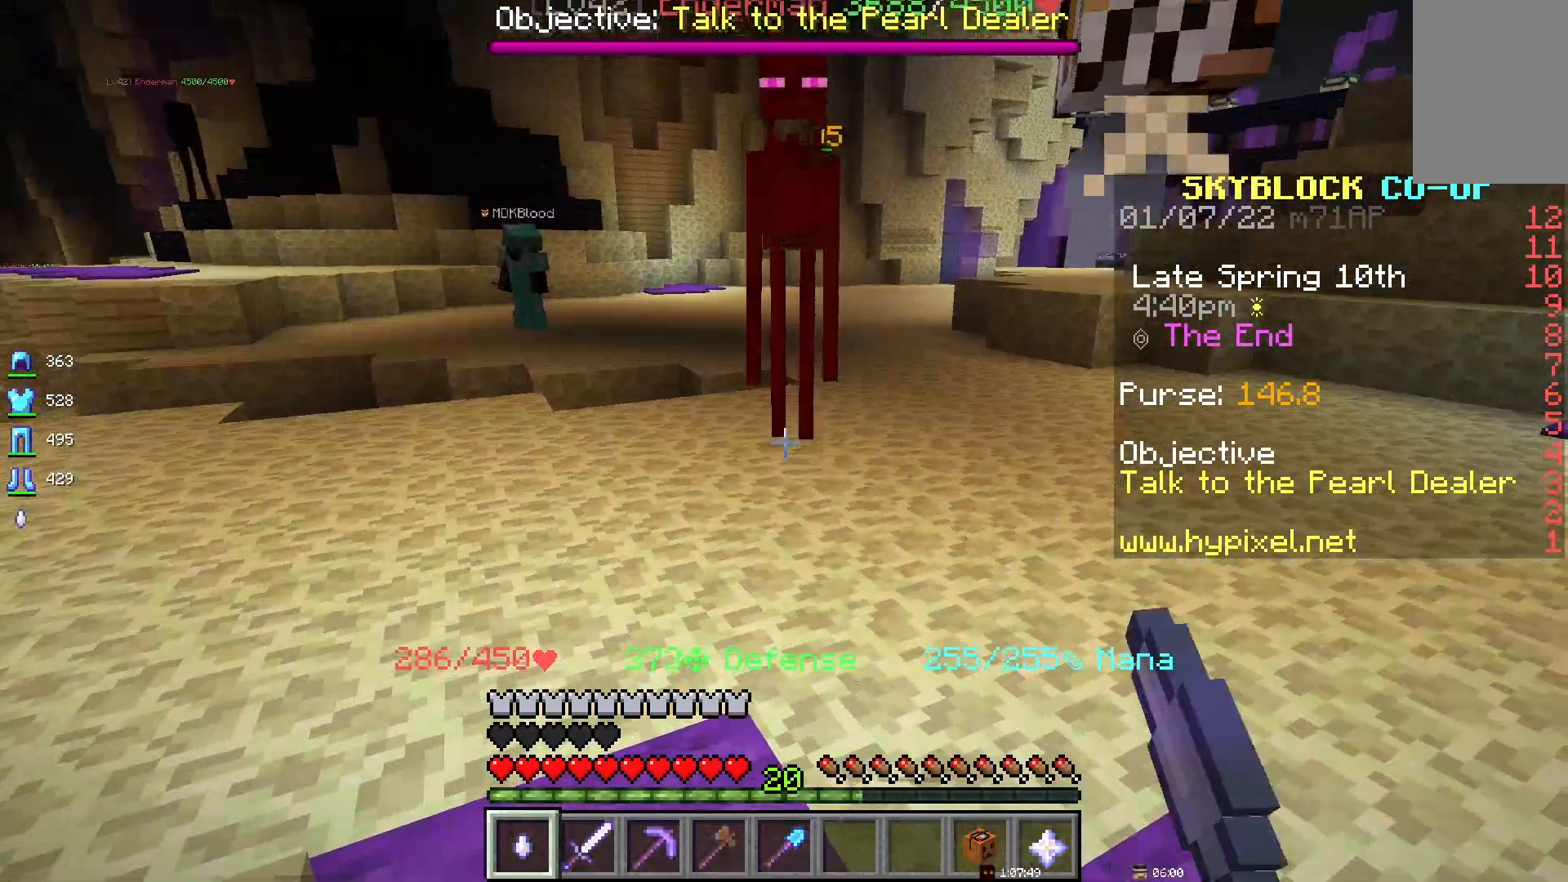
{"keys": [], "mouse": ["left"], "events": []}